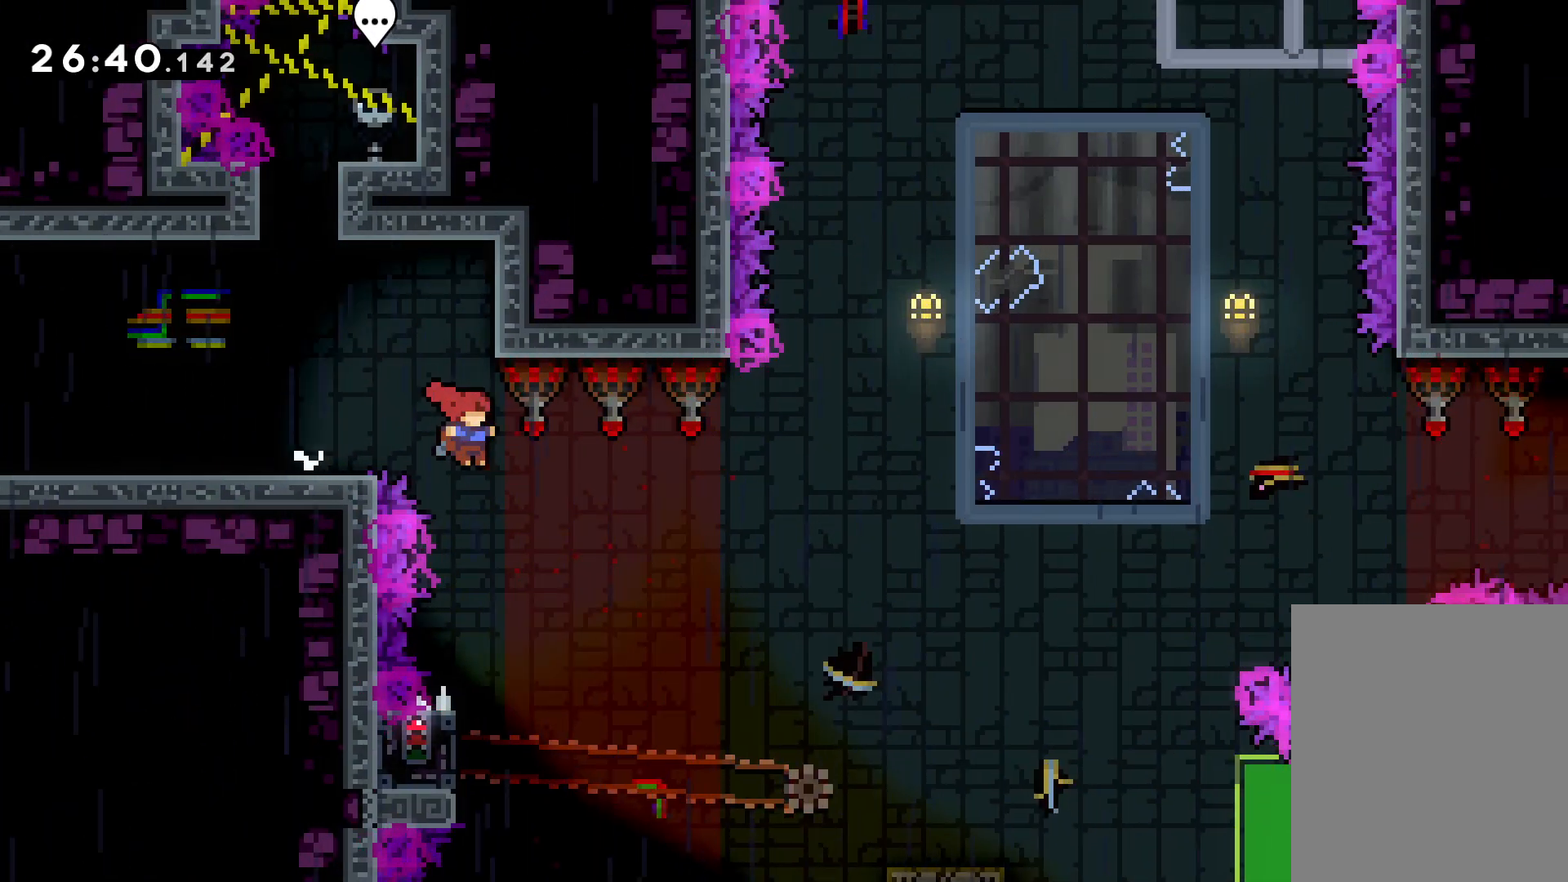
Gameplay with keyboard; each line is a JSON object with the keys held at the frame after it. "events" lists presses ("down") and releases ("up") of "dash", "down", "grab", "jump", "left", "right" and "up" between this image and that frame as [ms after this image, input, new state], when the widget could be followed in between. No other keys are recorded. Mouse input is not recorded. Key names are as the overlay labels them; some are game actions (e.g. jump) rather than physical keys.
{"keys": ["grab", "up"], "events": [[283, "left", "down"], [350, "grab", "down"], [450, "up", "down"], [500, "left", "up"]]}
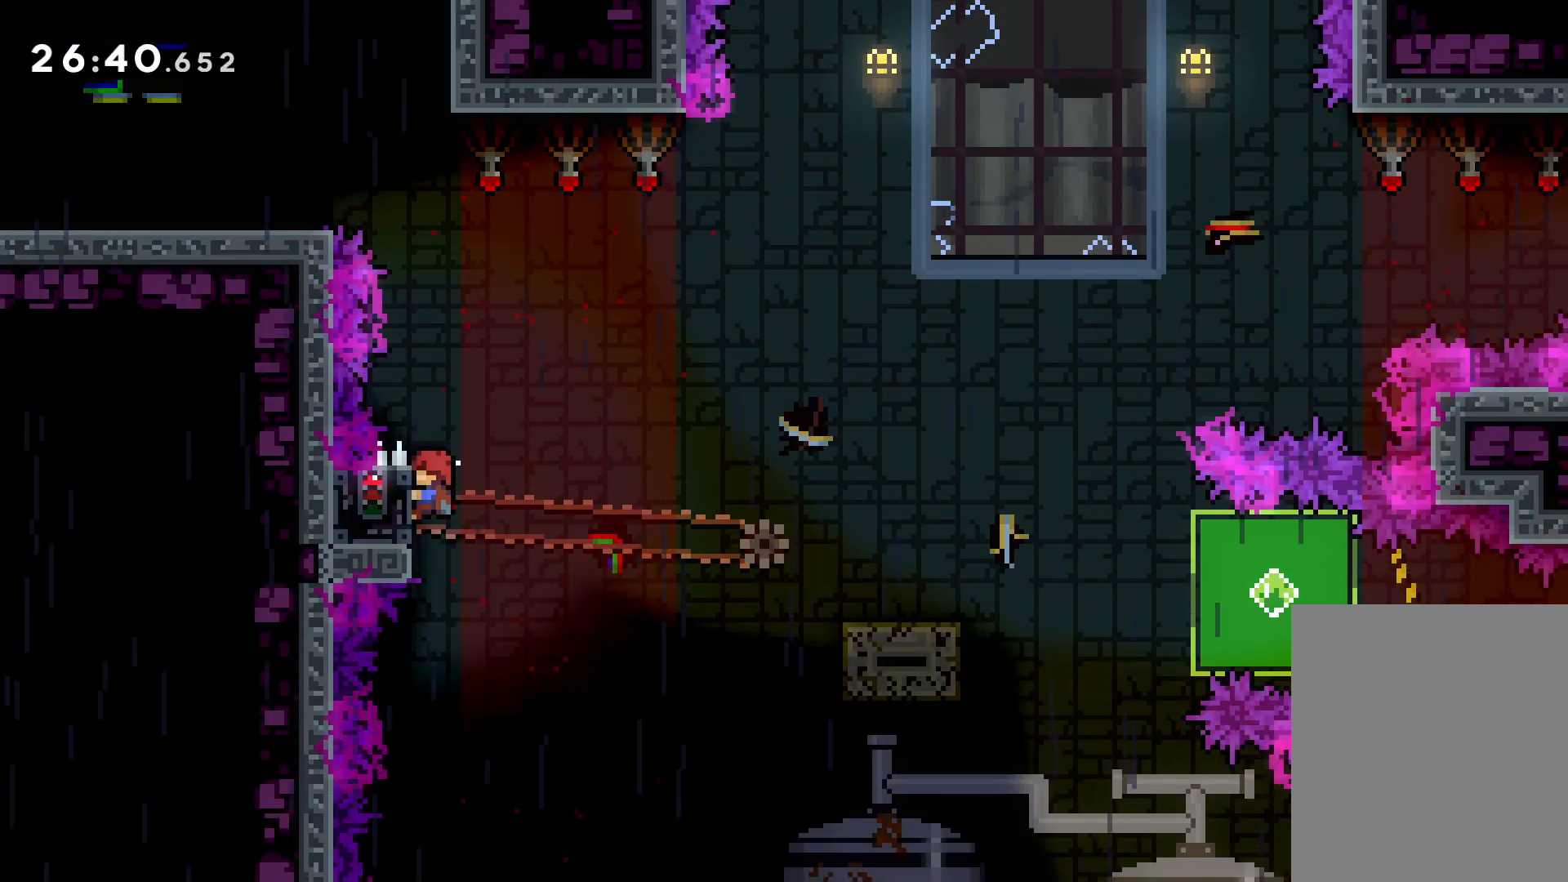
{"keys": ["dash", "down", "right"], "events": [[33, "up", "up"], [400, "down", "down"], [400, "right", "down"], [450, "dash", "down"], [483, "grab", "up"]]}
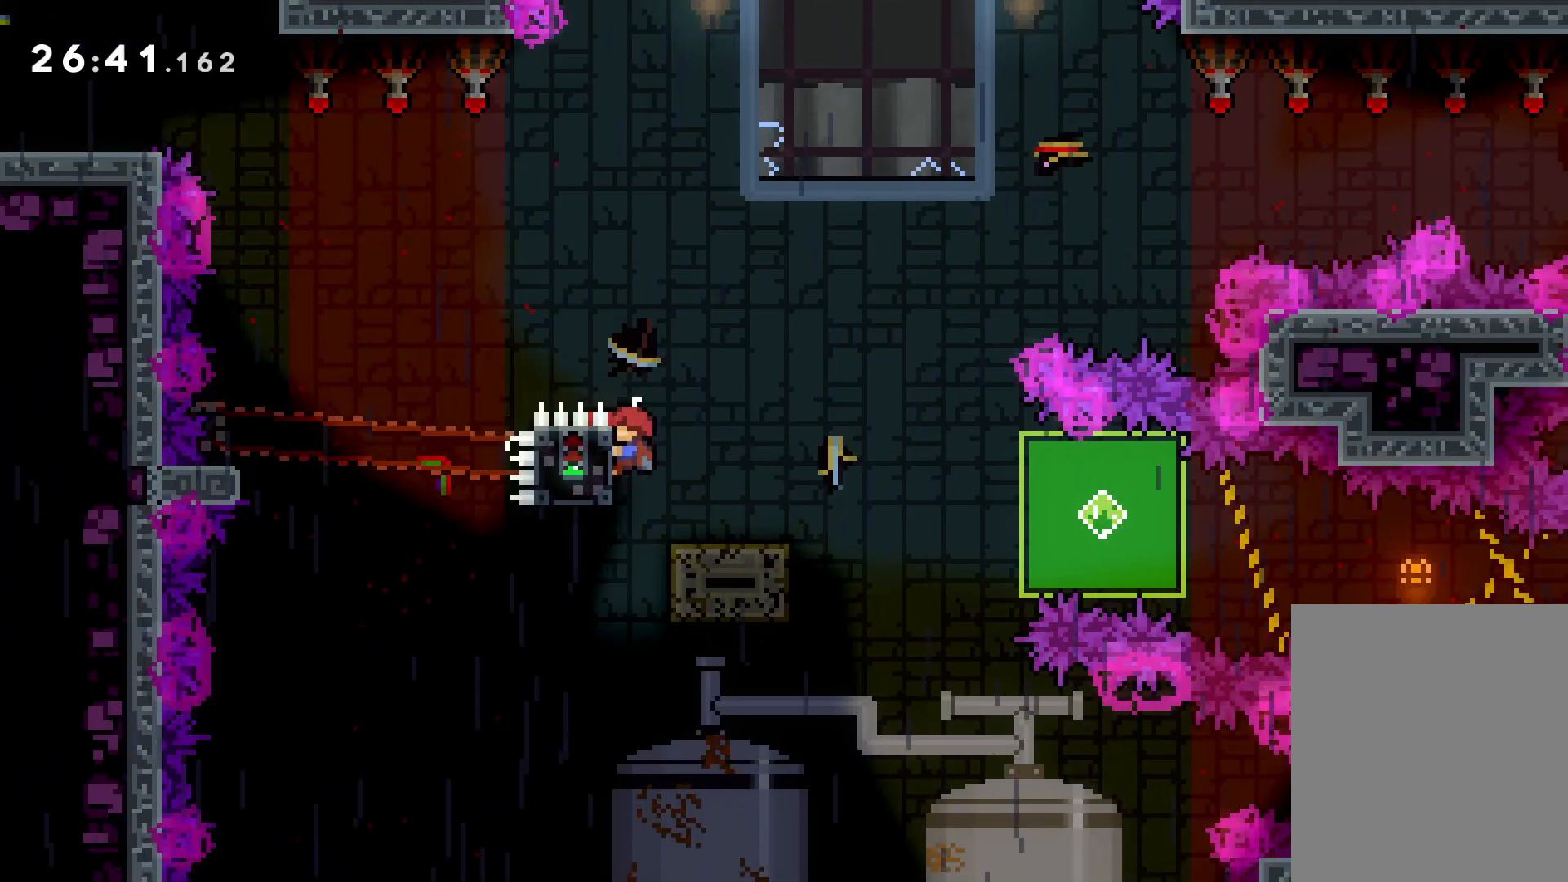
{"keys": ["grab", "right"], "events": [[50, "jump", "down"], [66, "dash", "up"], [133, "dash", "down"], [166, "jump", "up"], [300, "dash", "up"], [316, "grab", "down"], [383, "down", "up"]]}
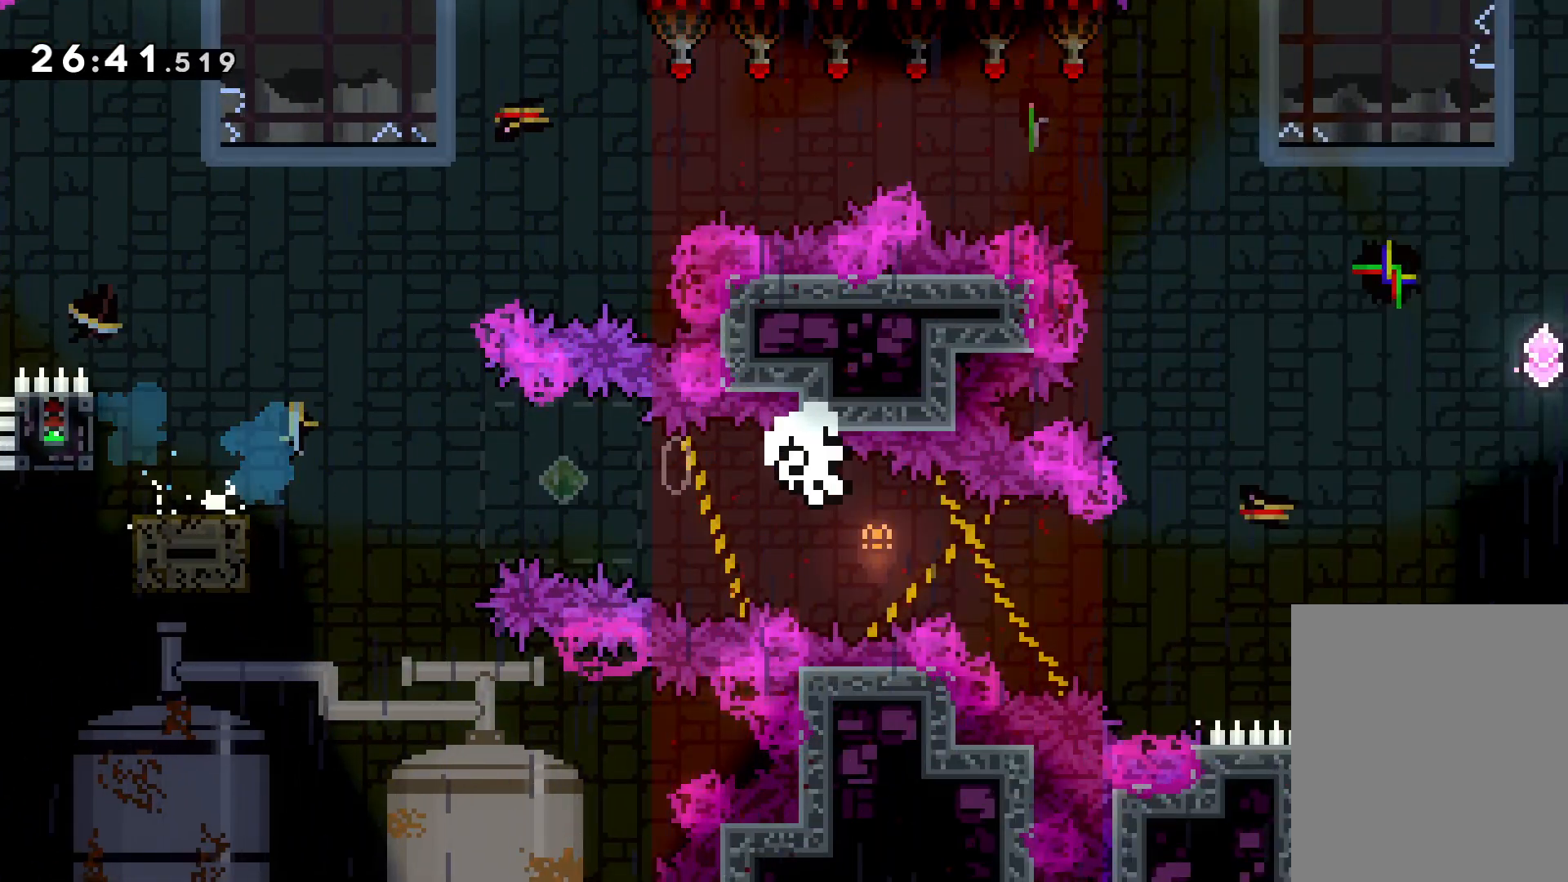
{"keys": [], "events": [[16, "up", "down"], [333, "grab", "up"], [333, "up", "up"], [366, "right", "up"]]}
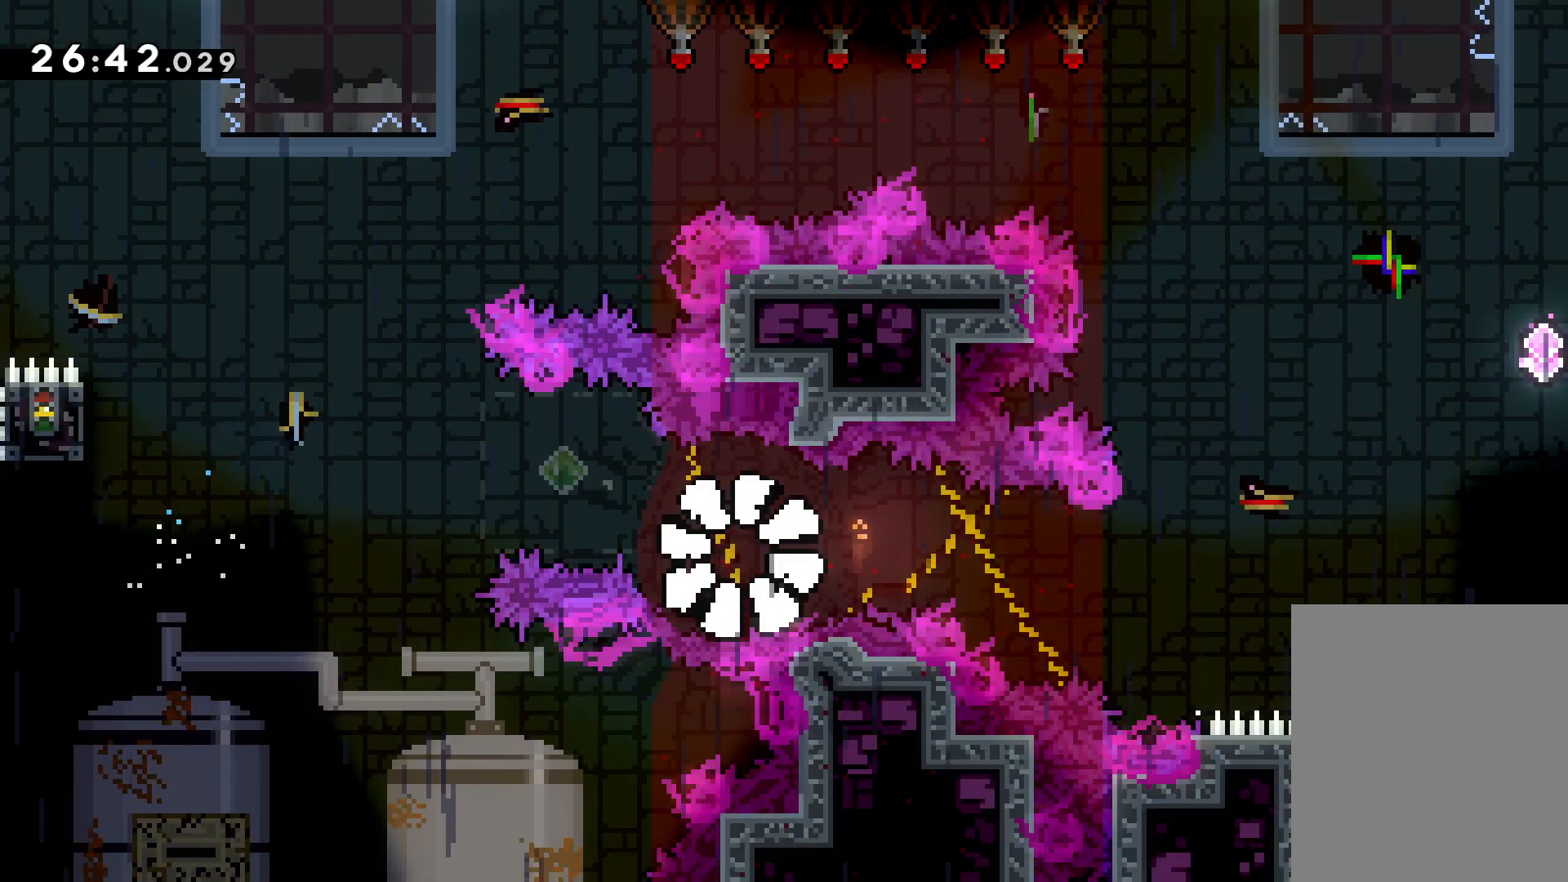
{"keys": [], "events": []}
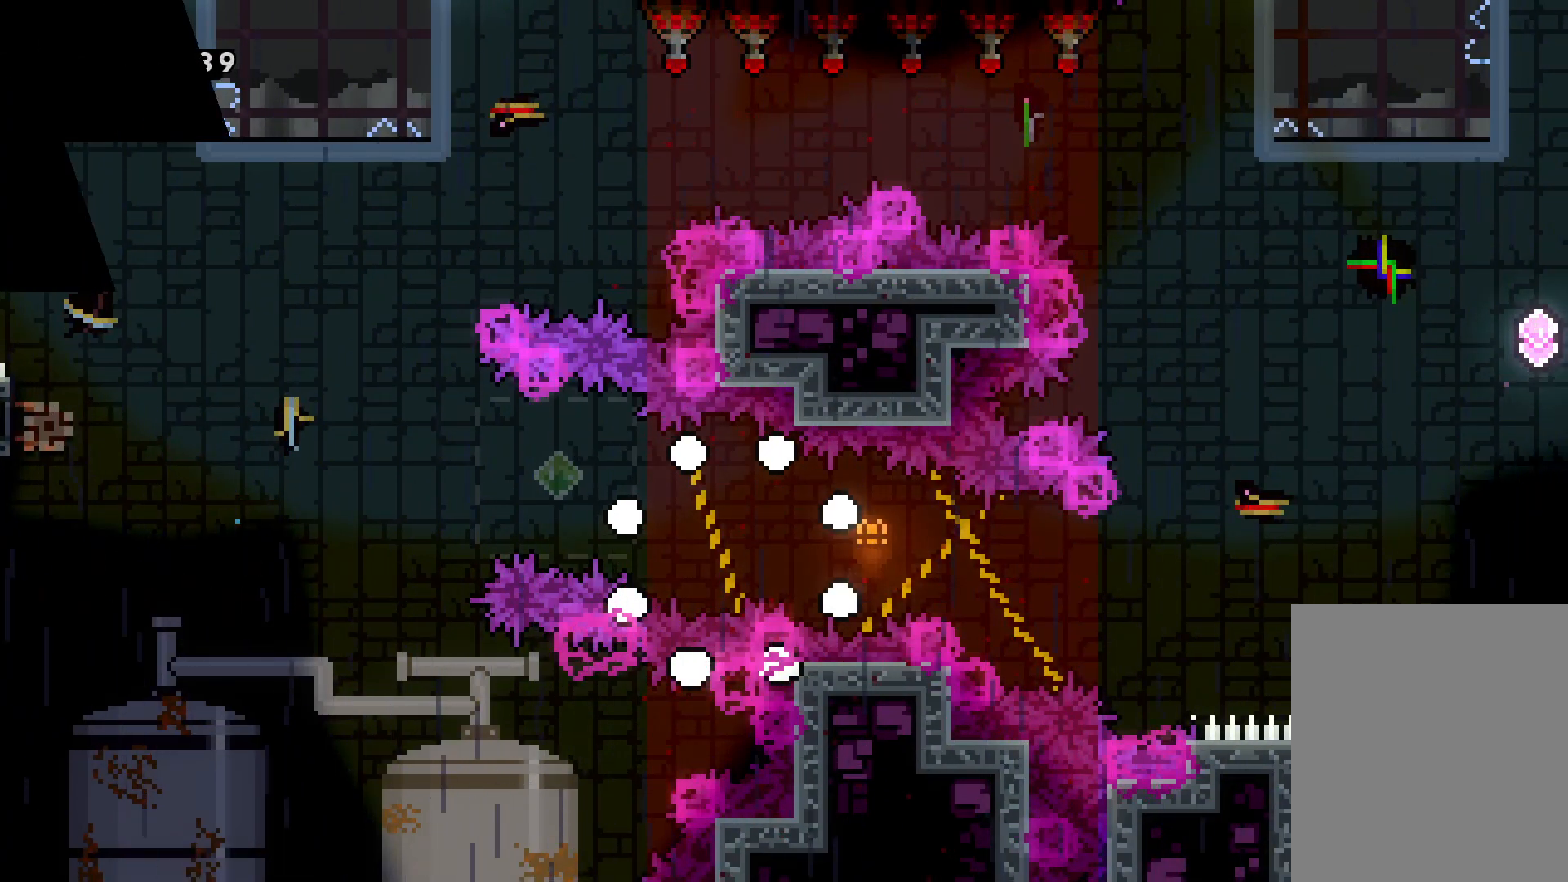
{"keys": ["right"], "events": [[383, "right", "down"]]}
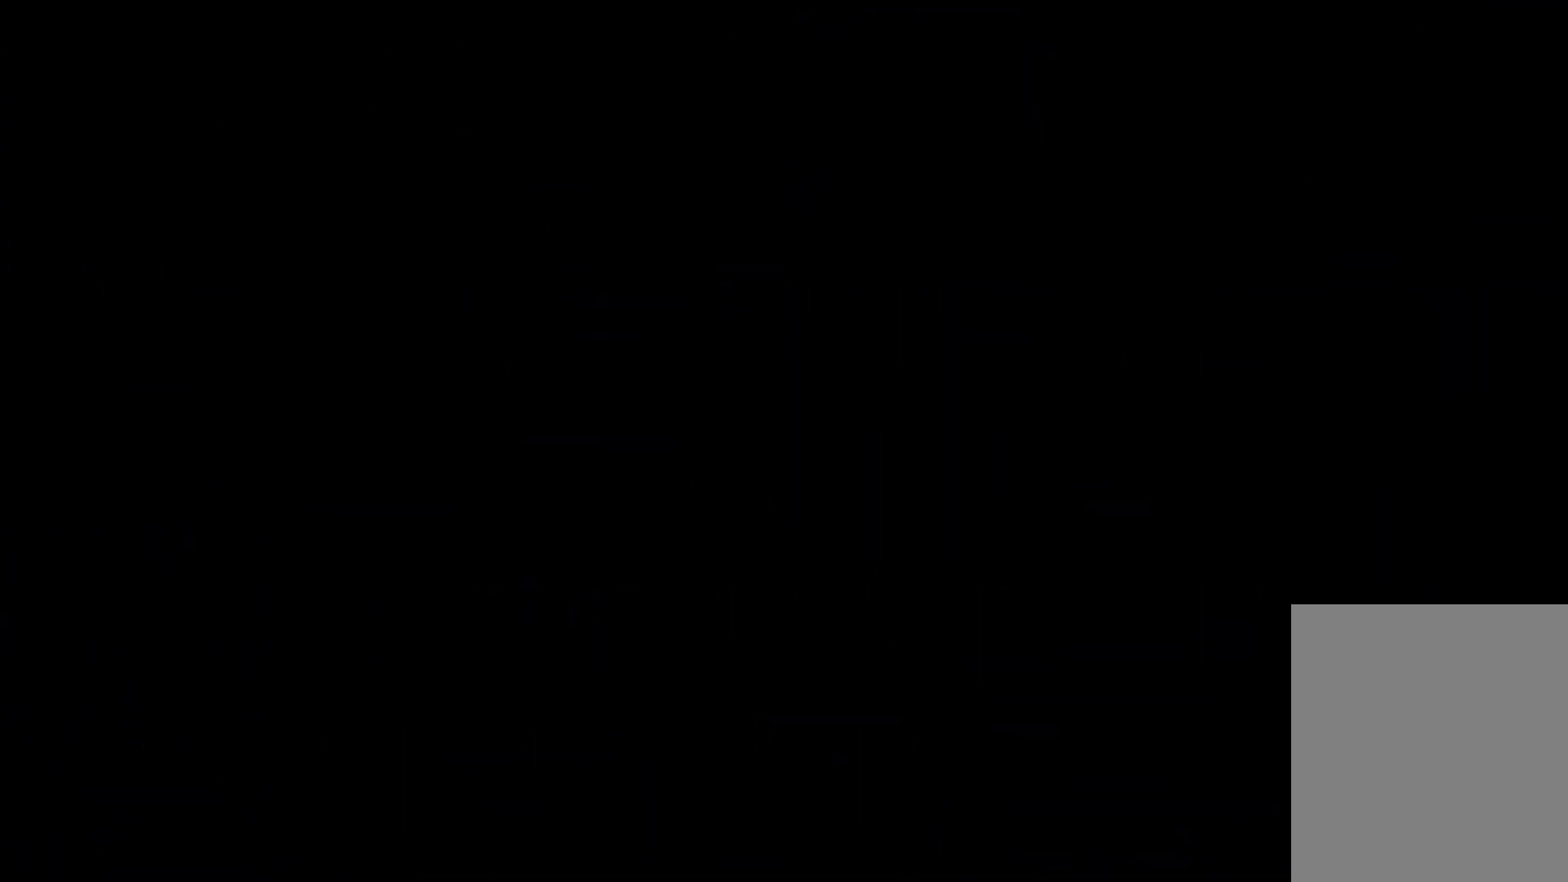
{"keys": ["right"], "events": []}
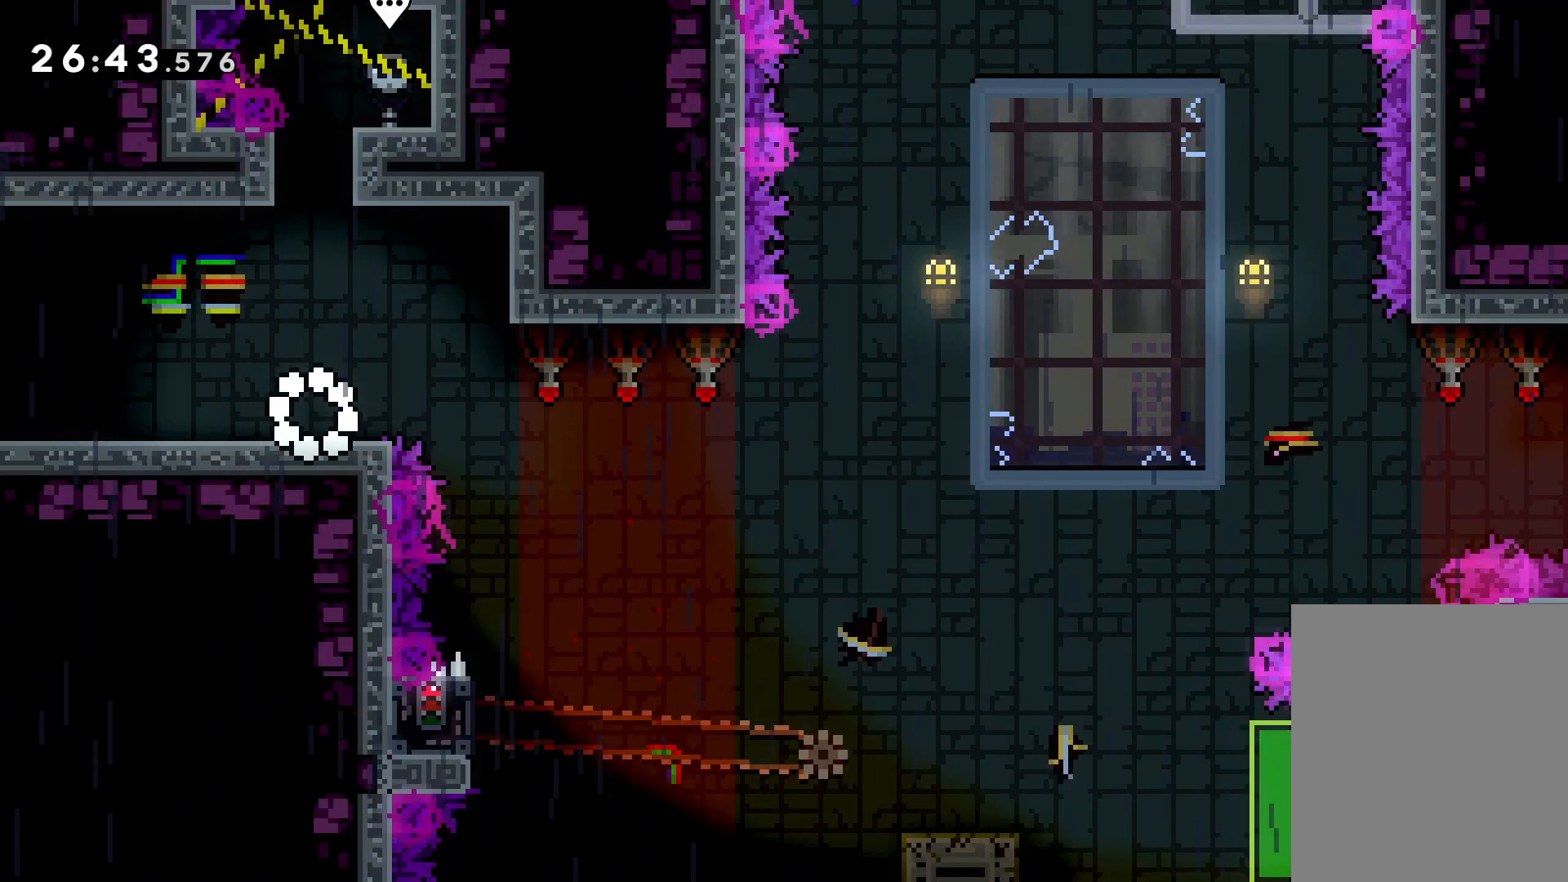
{"keys": [], "events": [[150, "jump", "down"], [216, "jump", "up"], [483, "right", "up"]]}
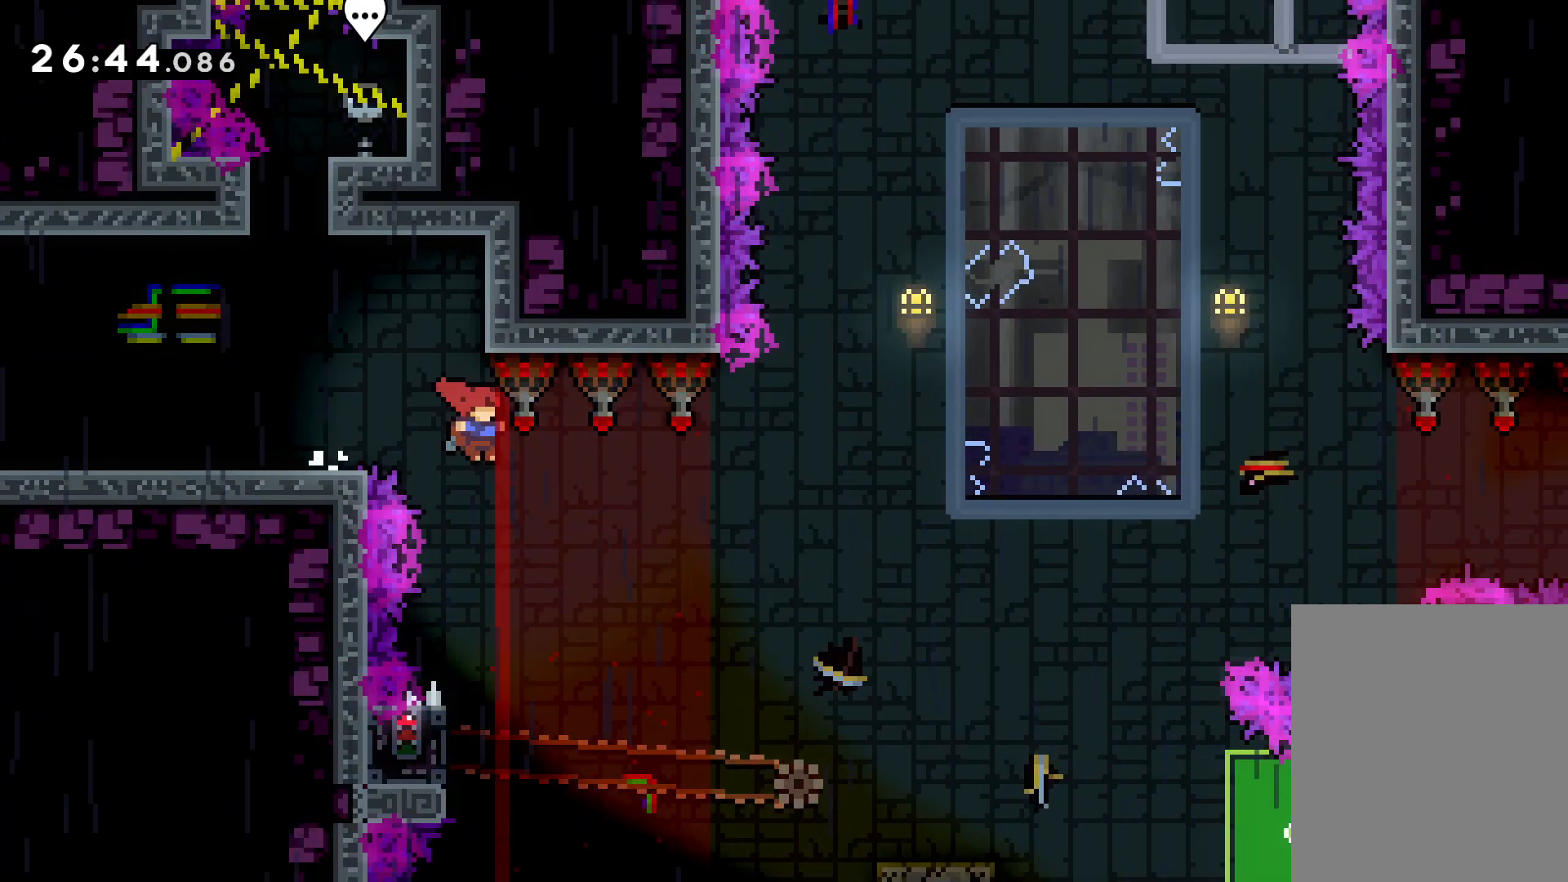
{"keys": ["grab", "left", "up"], "events": [[250, "left", "down"], [316, "grab", "down"], [350, "up", "down"]]}
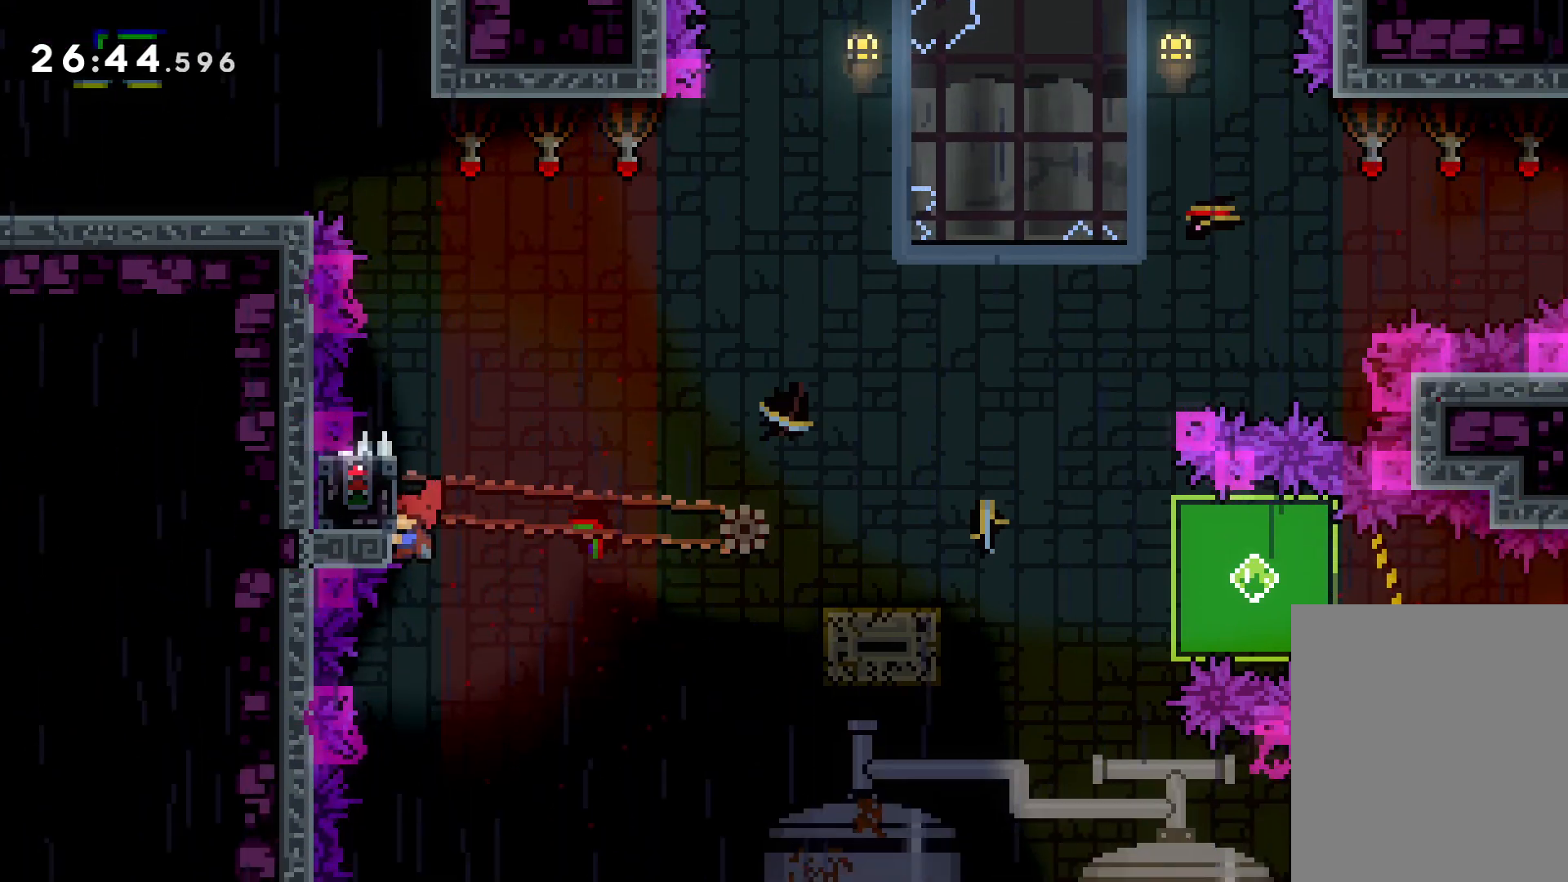
{"keys": ["dash", "down", "right"], "events": [[66, "left", "up"], [300, "up", "up"], [433, "down", "down"], [433, "right", "down"], [450, "grab", "up"], [466, "dash", "down"]]}
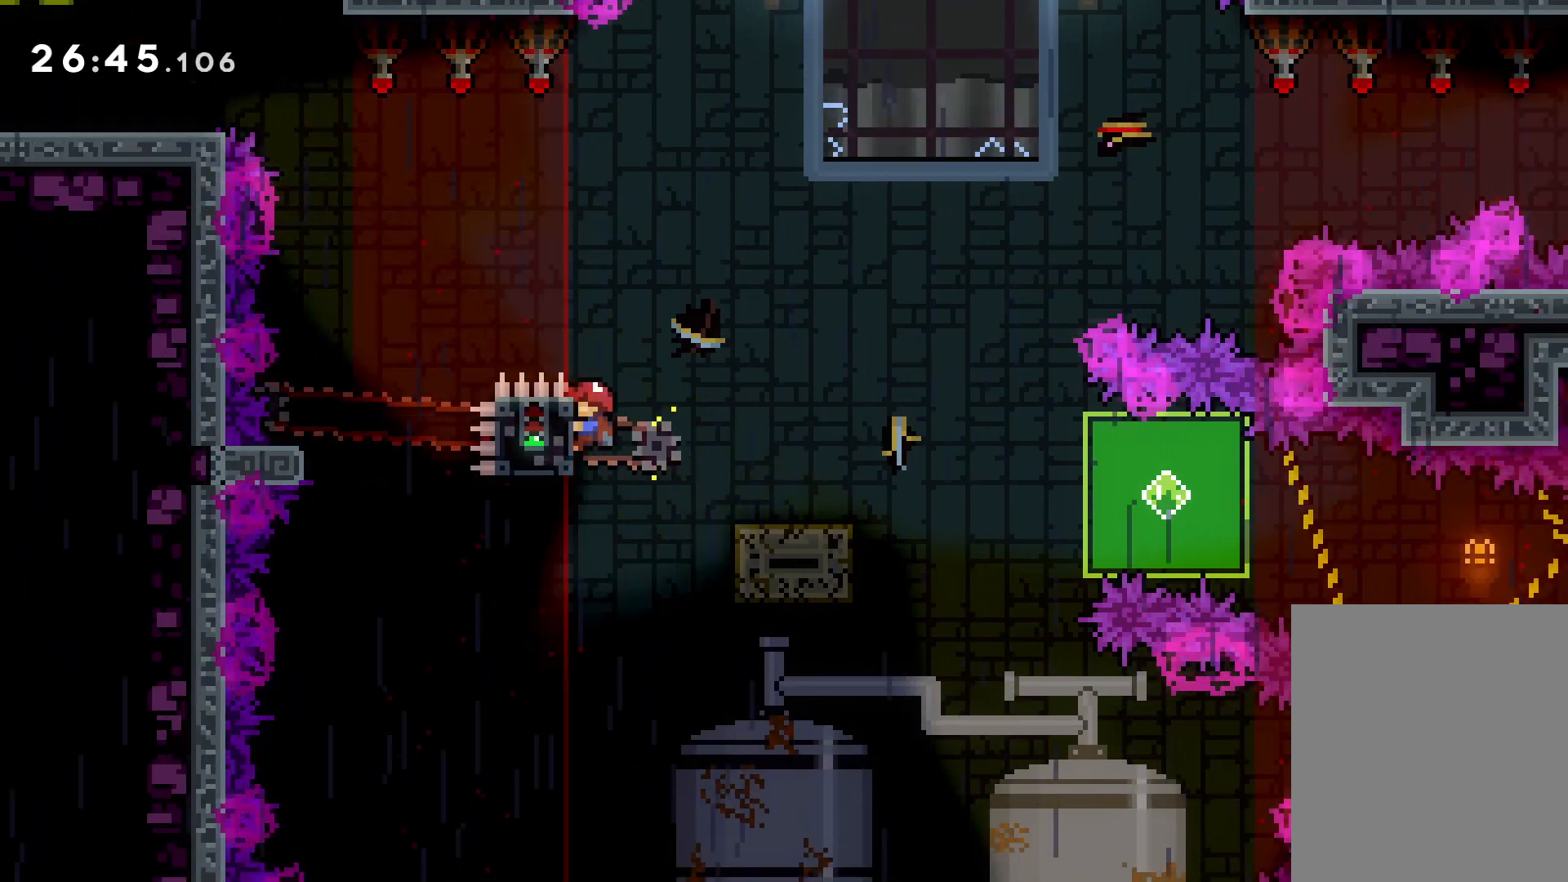
{"keys": ["down", "grab", "right"], "events": [[83, "dash", "up"], [100, "jump", "down"], [150, "dash", "down"], [216, "jump", "up"], [333, "grab", "down"], [366, "dash", "up"]]}
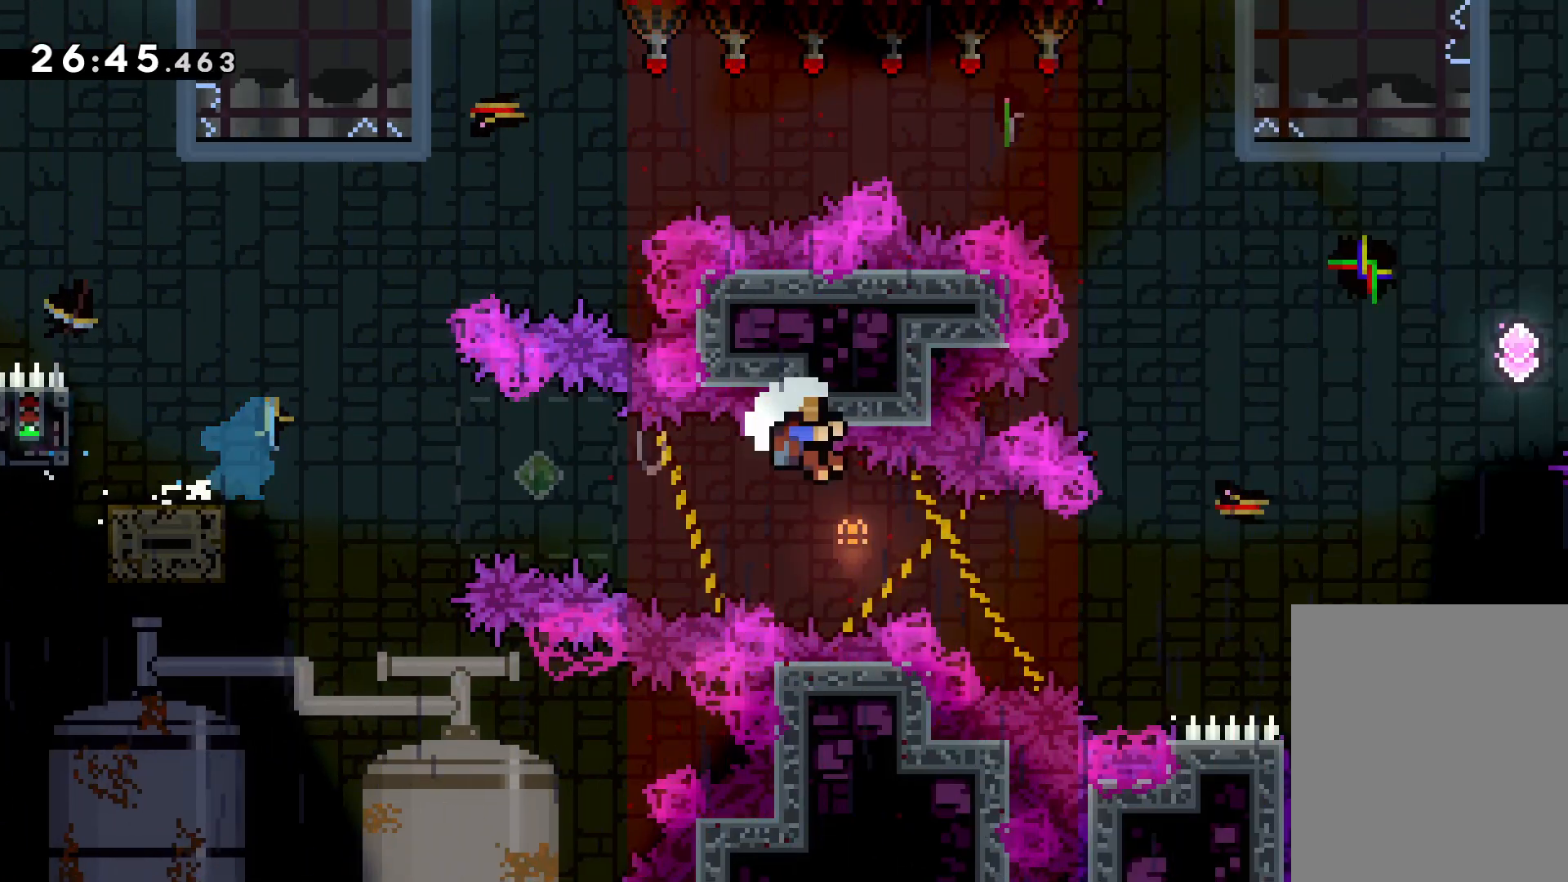
{"keys": [], "events": [[16, "down", "up"], [300, "grab", "up"], [366, "right", "up"]]}
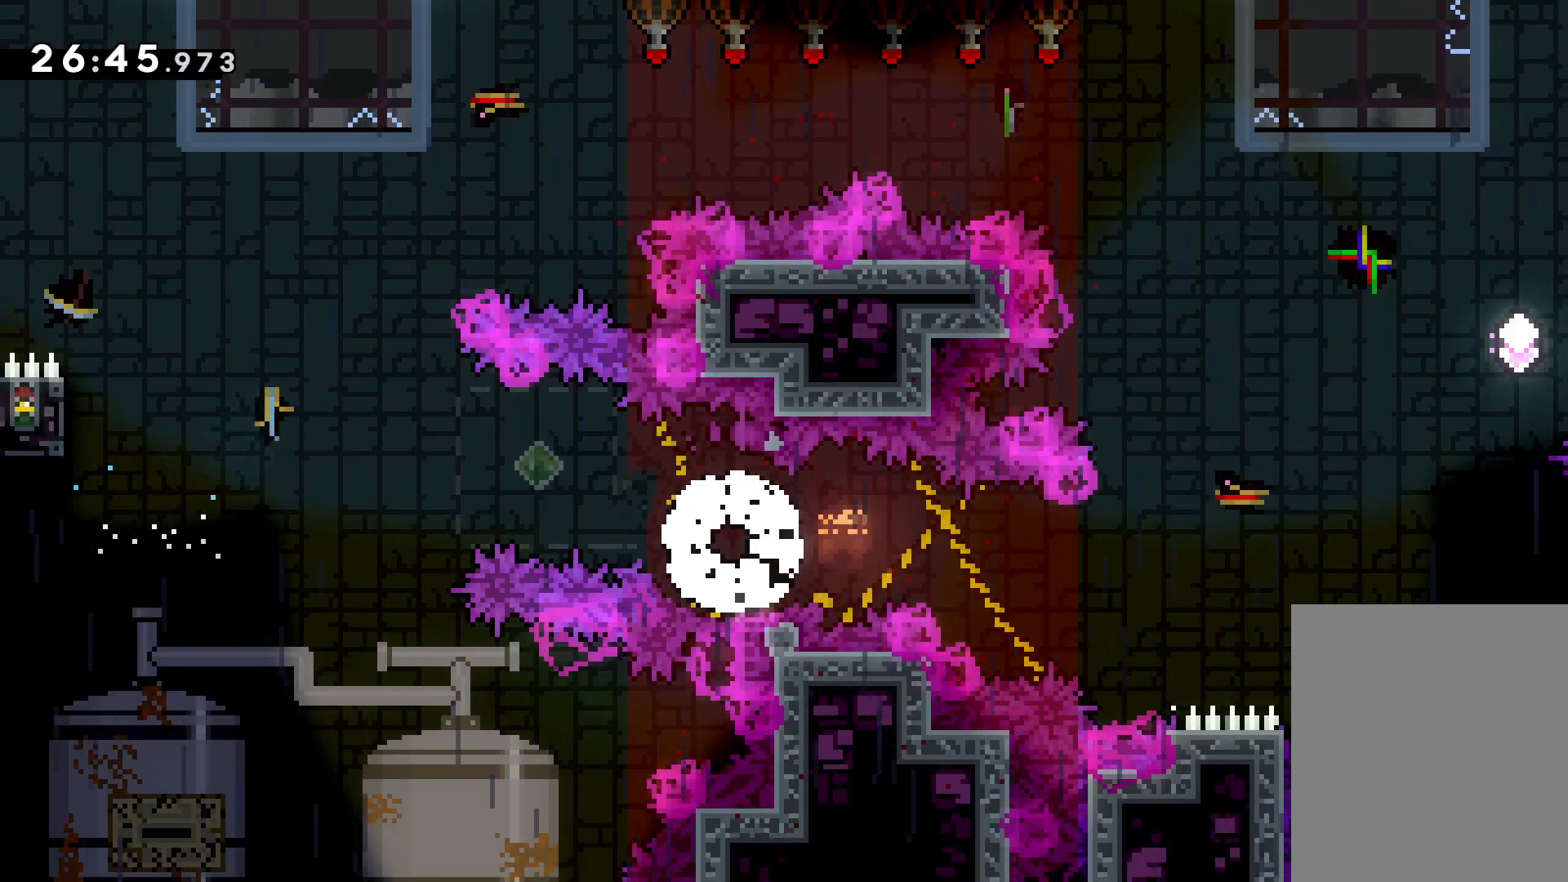
{"keys": [], "events": []}
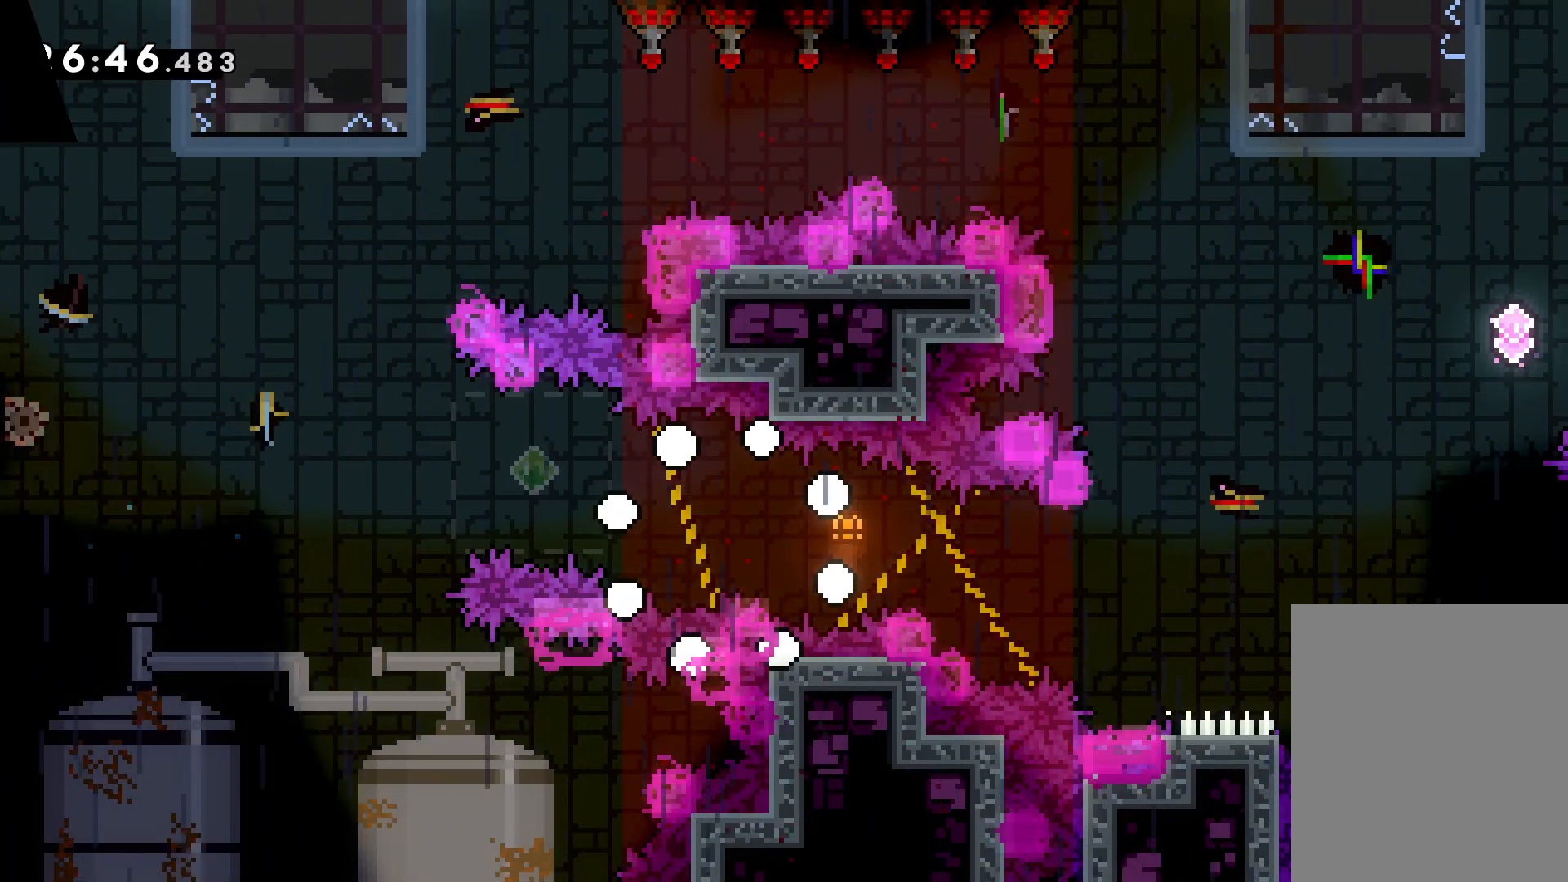
{"keys": ["right"], "events": [[416, "right", "down"]]}
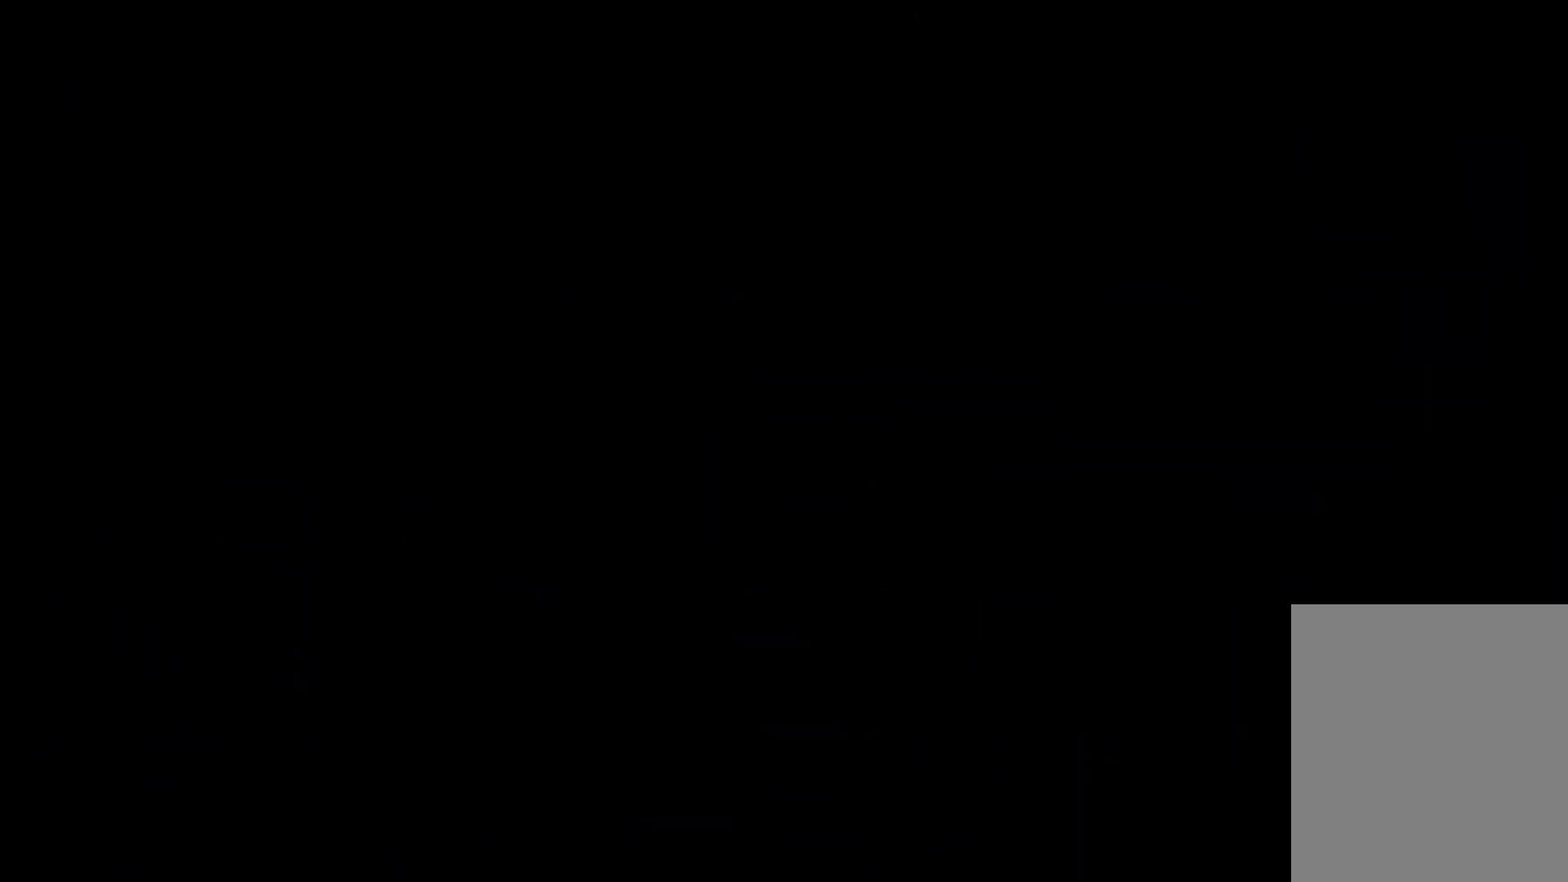
{"keys": [], "events": [[333, "right", "up"]]}
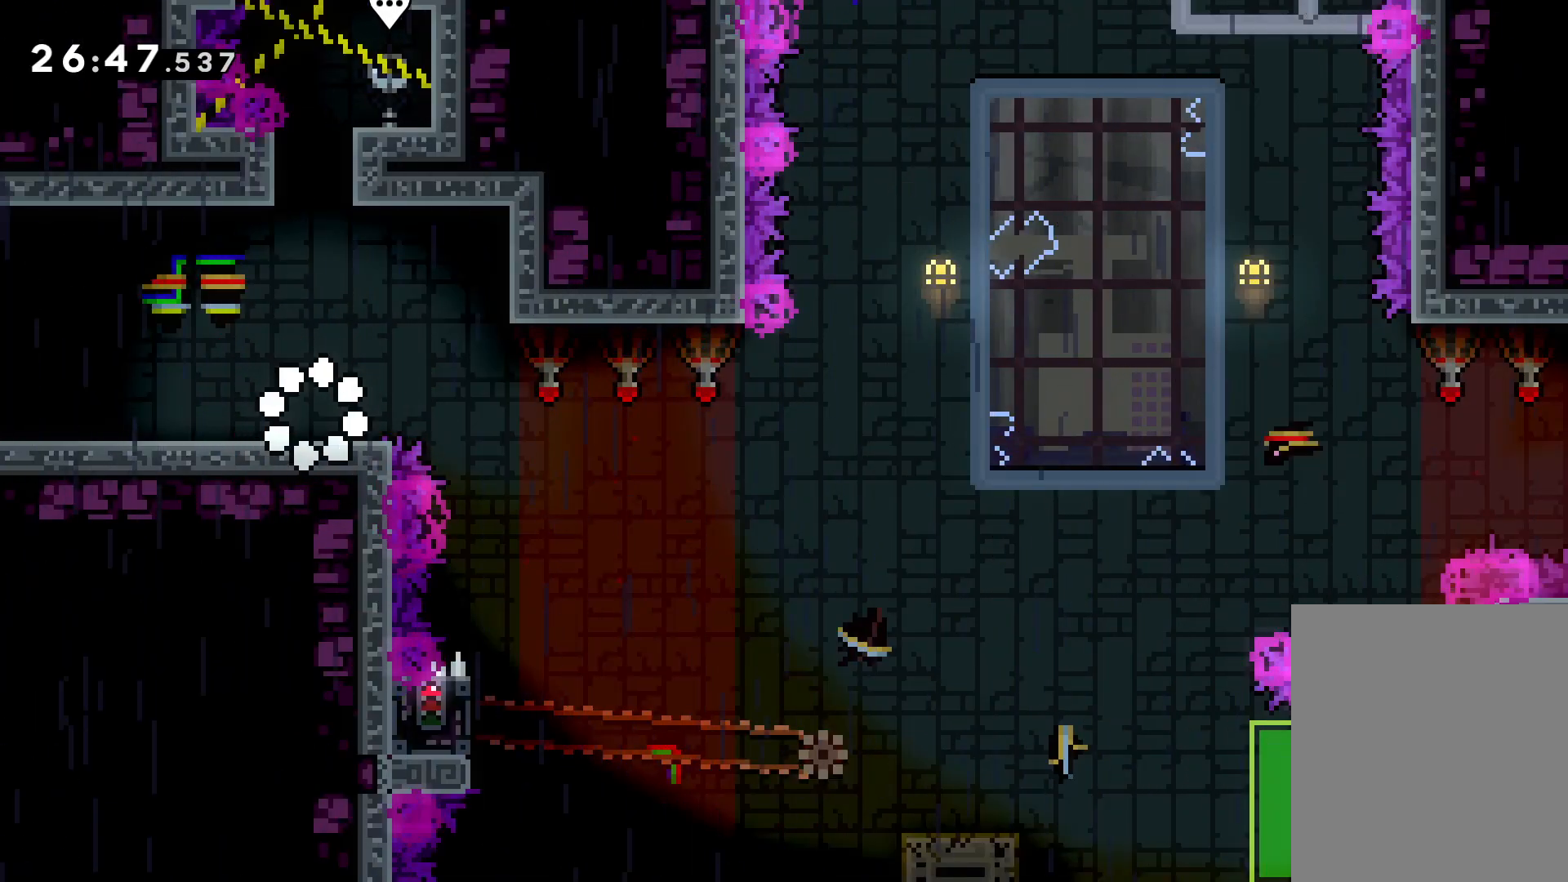
{"keys": [], "events": [[66, "right", "down"], [166, "jump", "down"], [233, "jump", "up"], [433, "right", "up"]]}
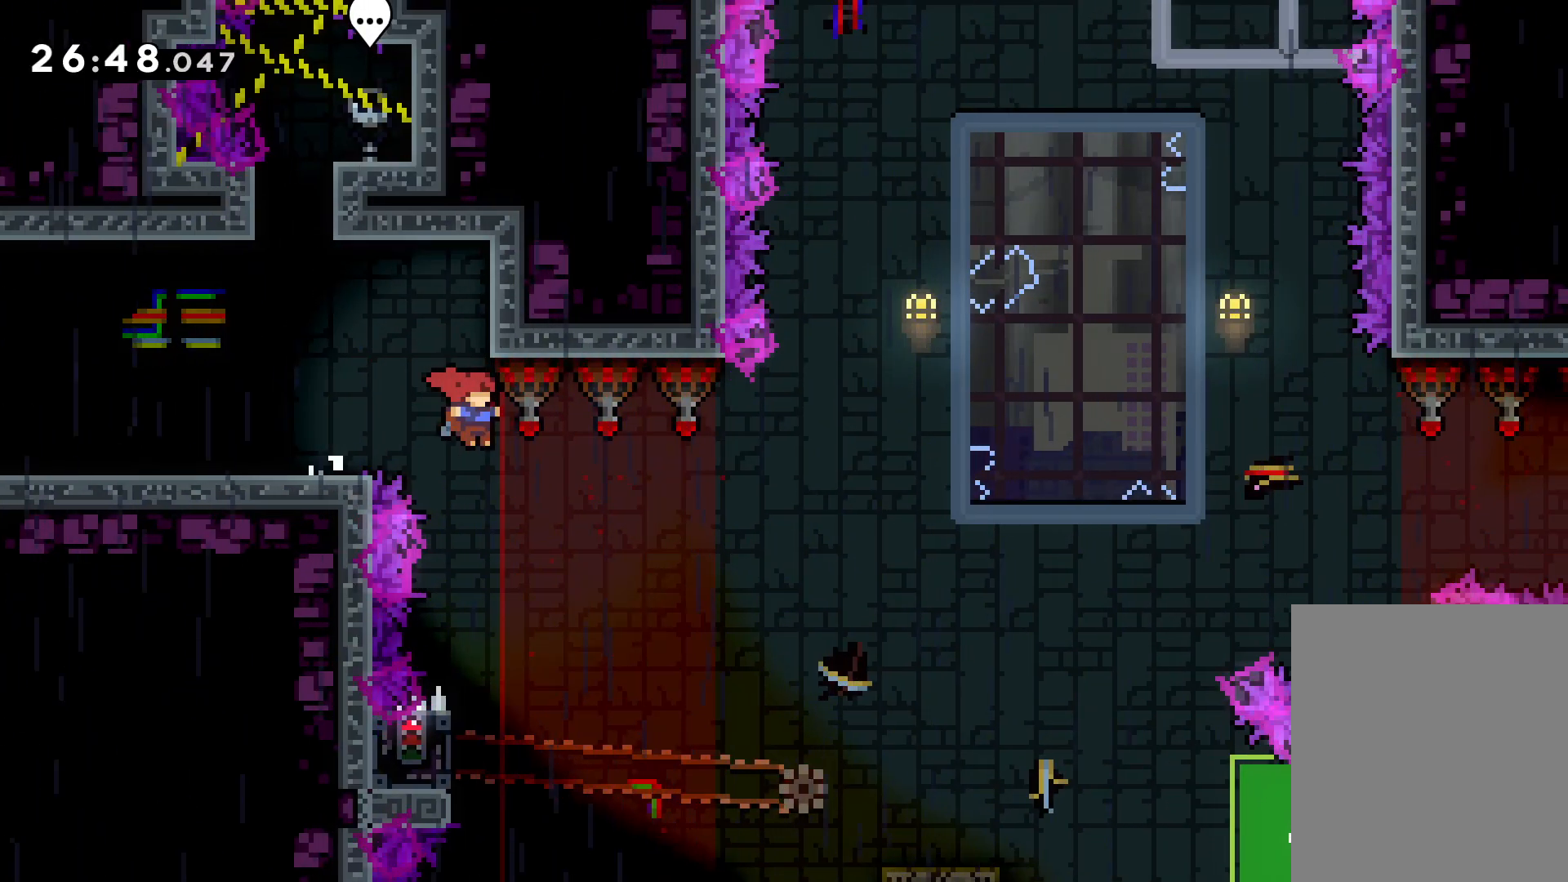
{"keys": ["grab", "left"], "events": [[266, "left", "down"], [366, "grab", "down"]]}
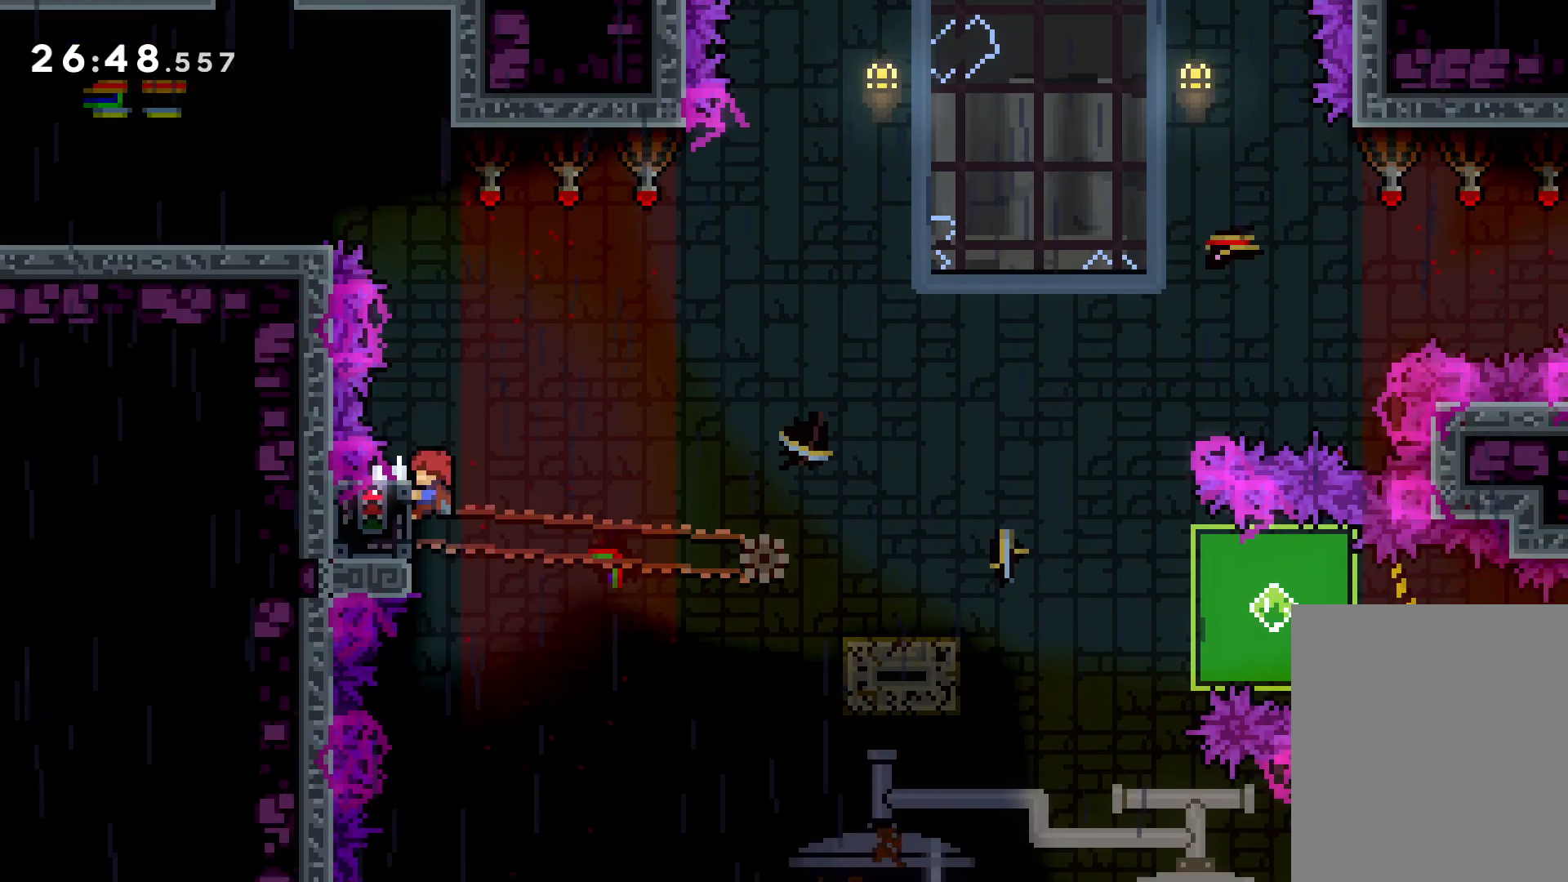
{"keys": ["dash", "down", "right"], "events": [[16, "left", "up"], [400, "down", "down"], [416, "right", "down"], [433, "dash", "down"], [450, "grab", "up"]]}
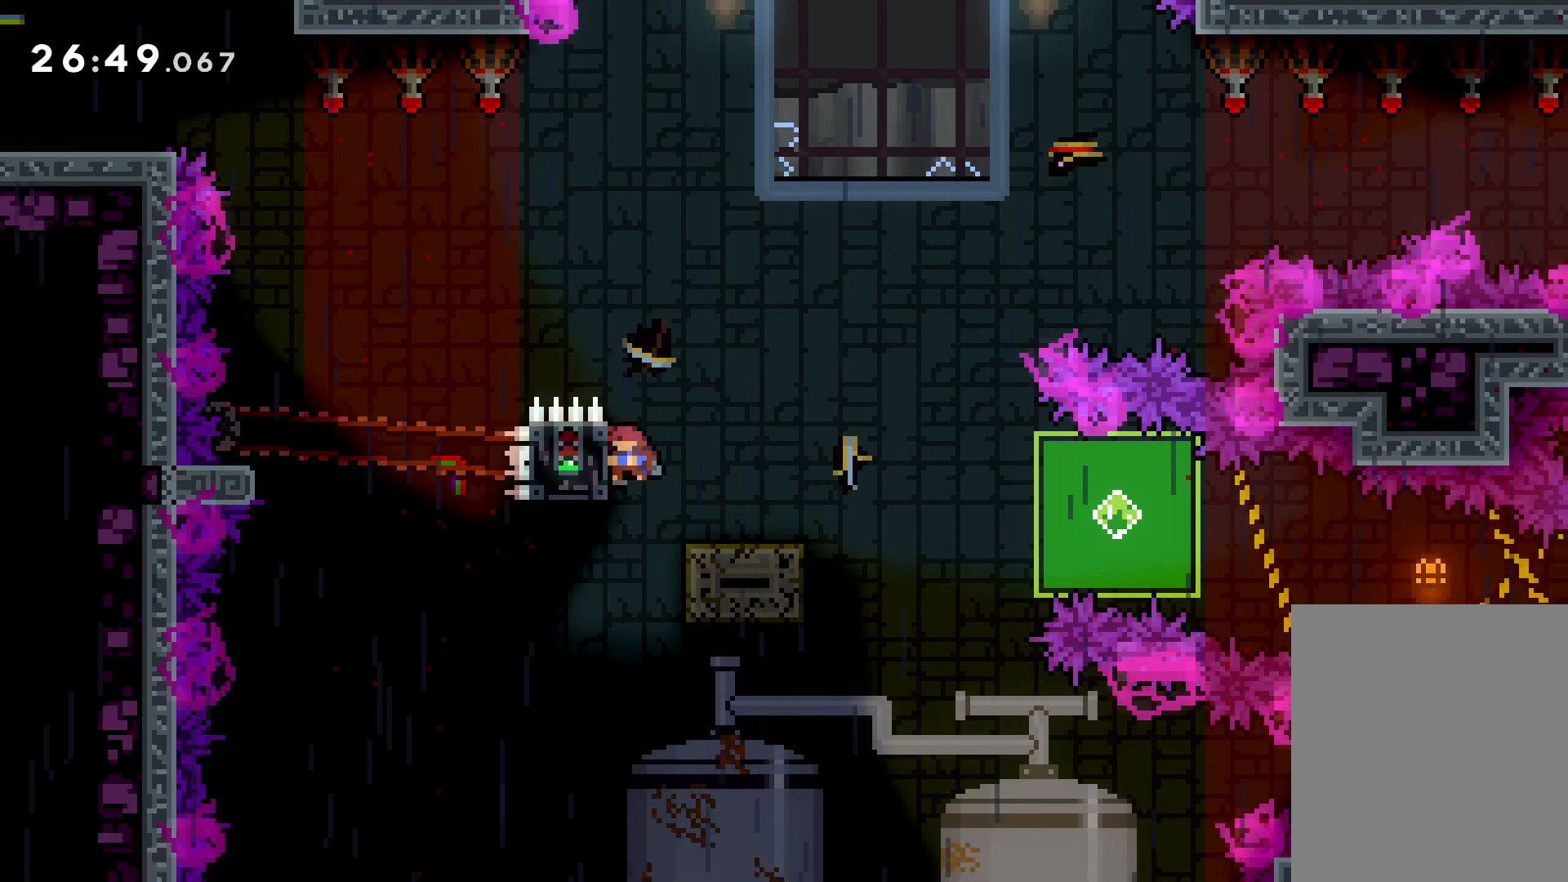
{"keys": ["grab", "right"], "events": [[50, "jump", "down"], [66, "dash", "up"], [133, "dash", "down"], [183, "jump", "up"], [300, "dash", "up"], [316, "grab", "down"], [400, "down", "up"]]}
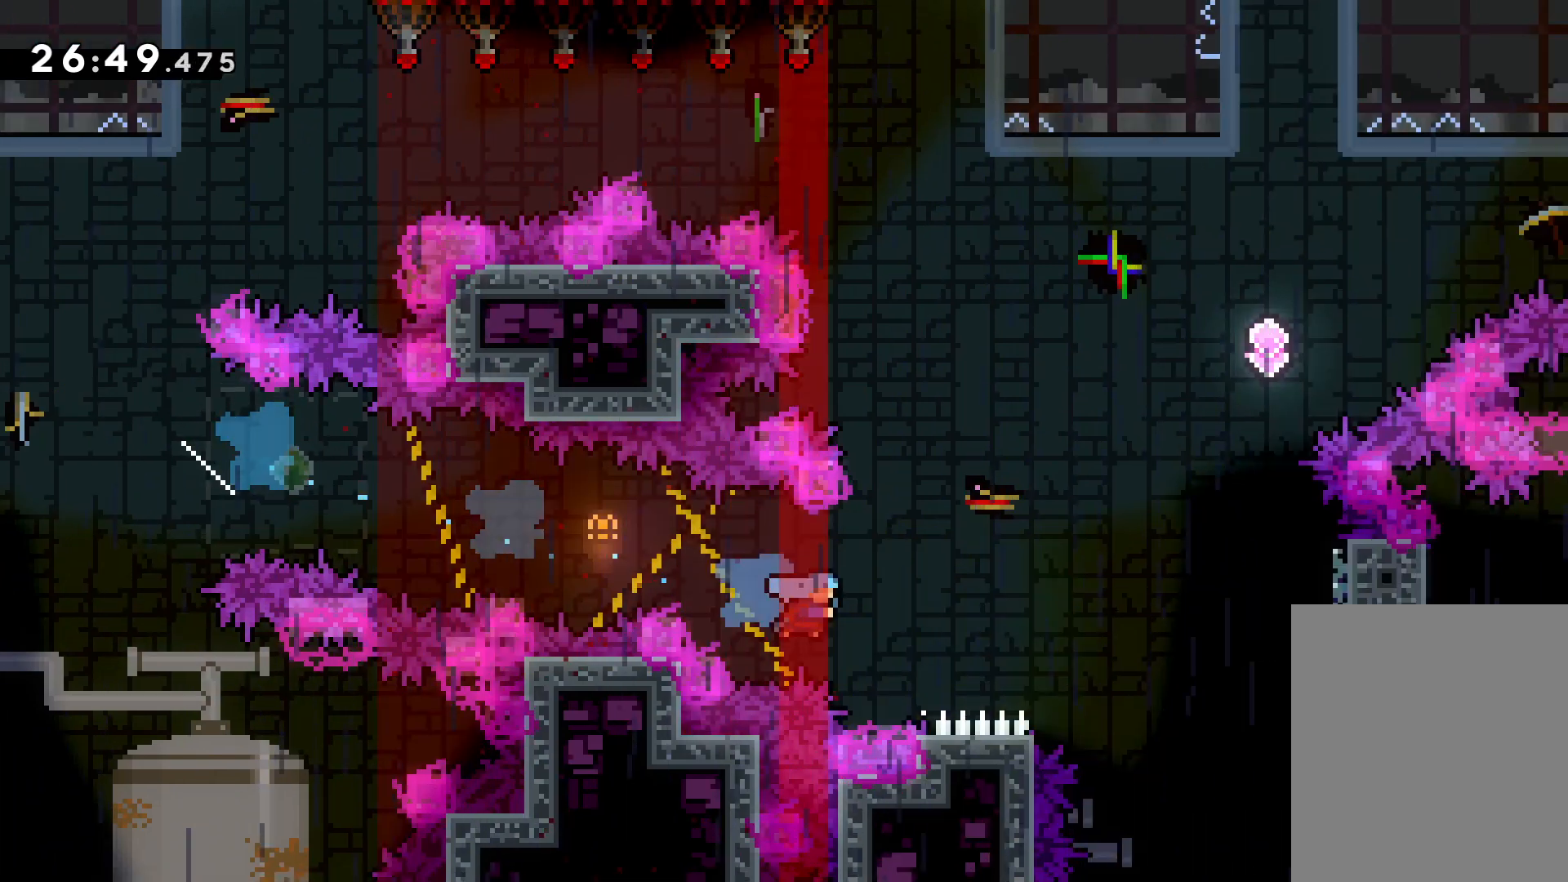
{"keys": ["grab"], "events": [[50, "up", "down"], [466, "right", "up"], [483, "up", "up"]]}
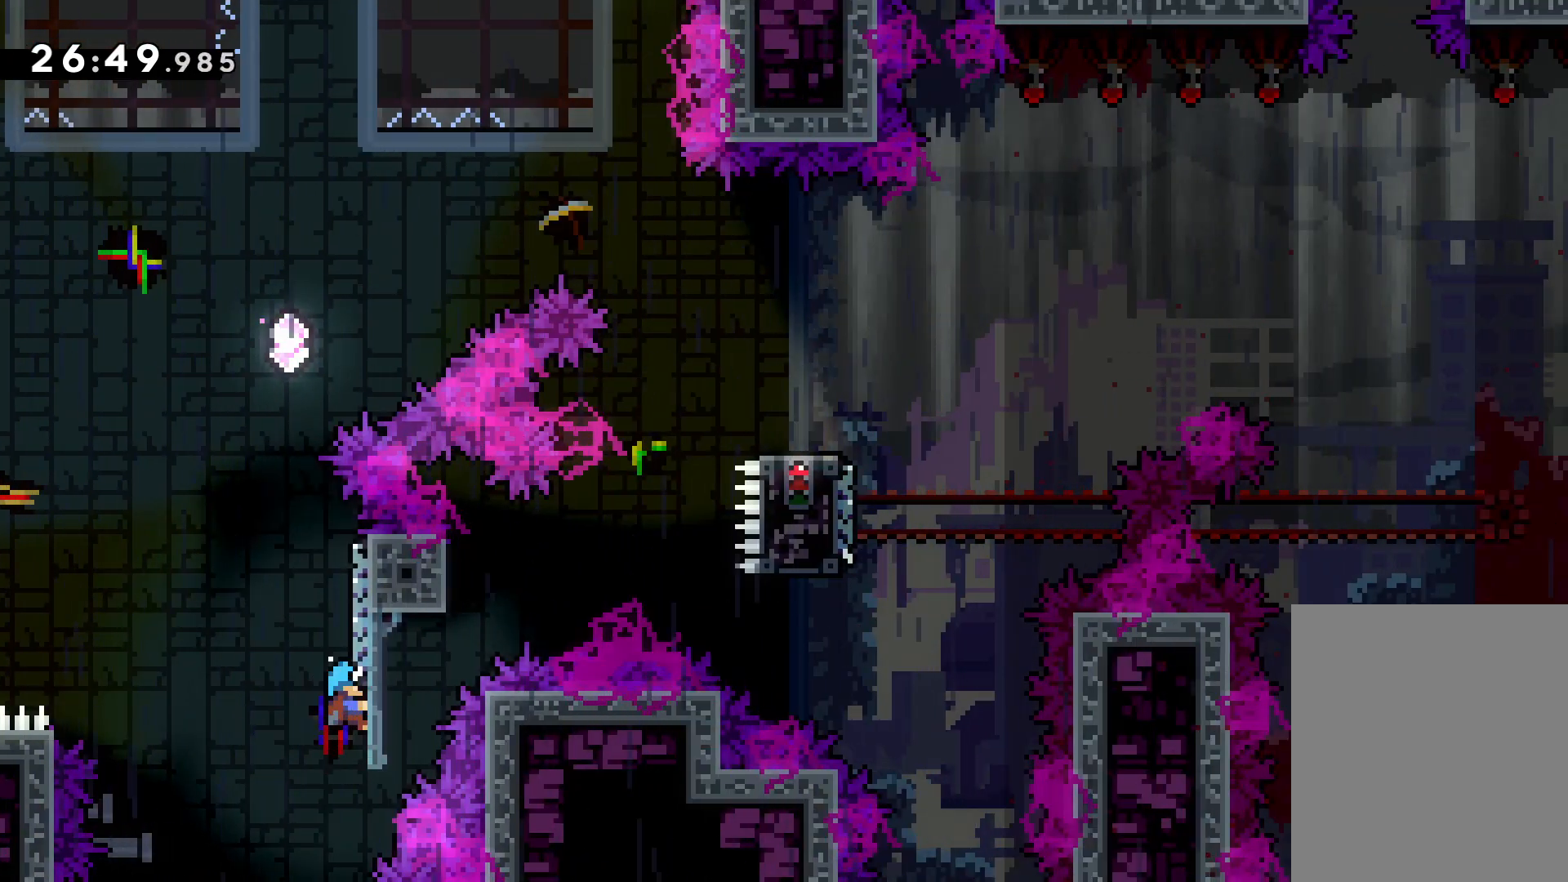
{"keys": ["grab", "jump"], "events": [[400, "jump", "down"]]}
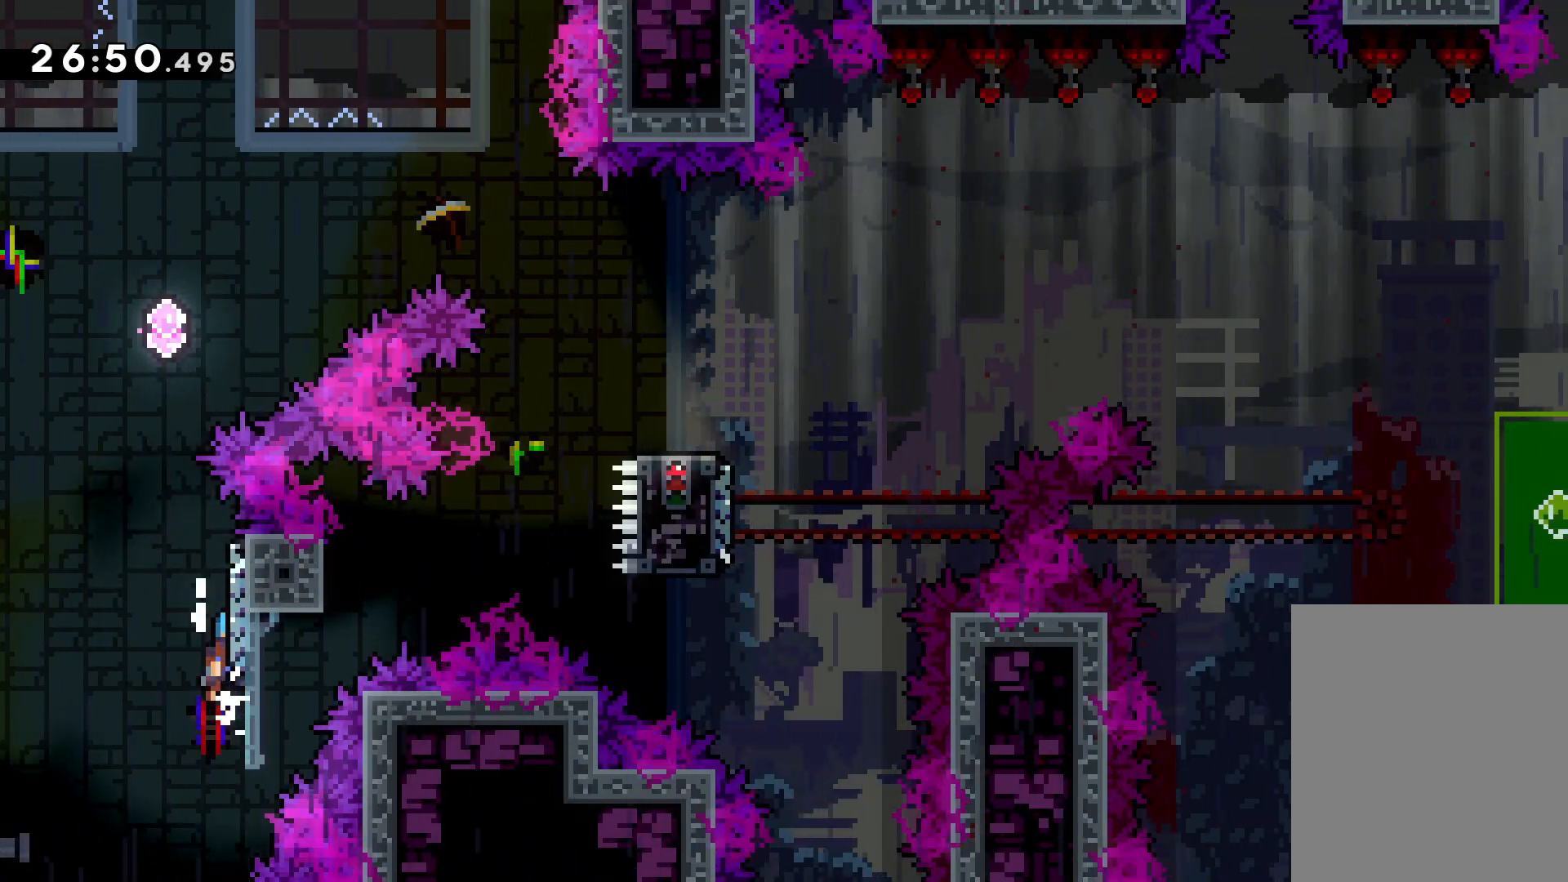
{"keys": ["jump", "right", "up"], "events": [[16, "grab", "up"], [100, "up", "down"], [183, "jump", "up"], [200, "up", "up"], [233, "jump", "down"], [283, "up", "down"], [416, "right", "down"]]}
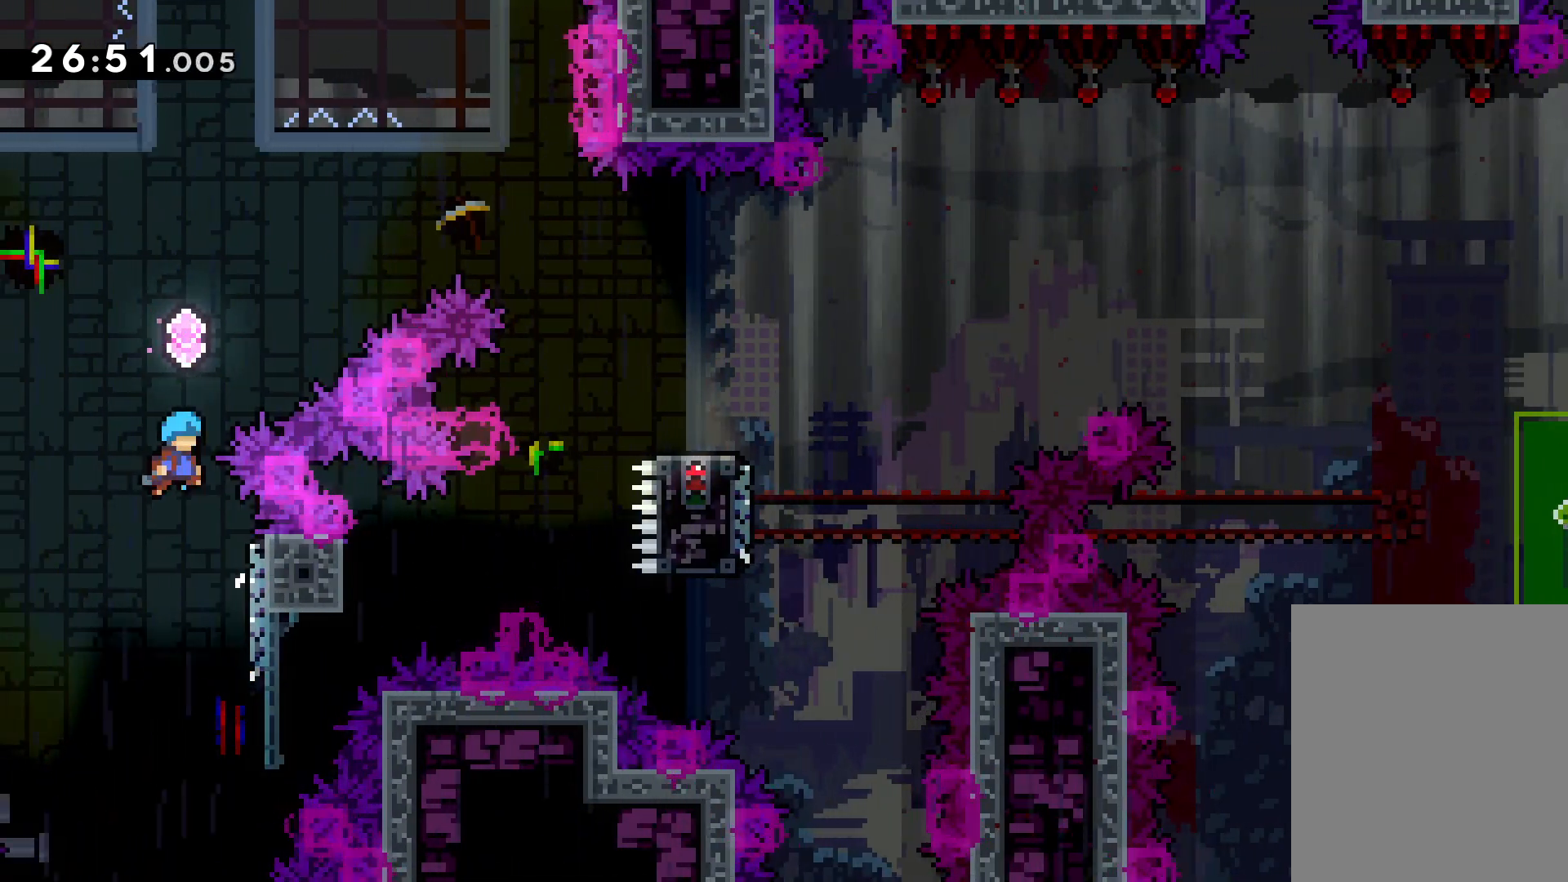
{"keys": [], "events": [[133, "dash", "down"], [200, "jump", "up"], [316, "dash", "up"], [333, "right", "up"], [383, "up", "up"]]}
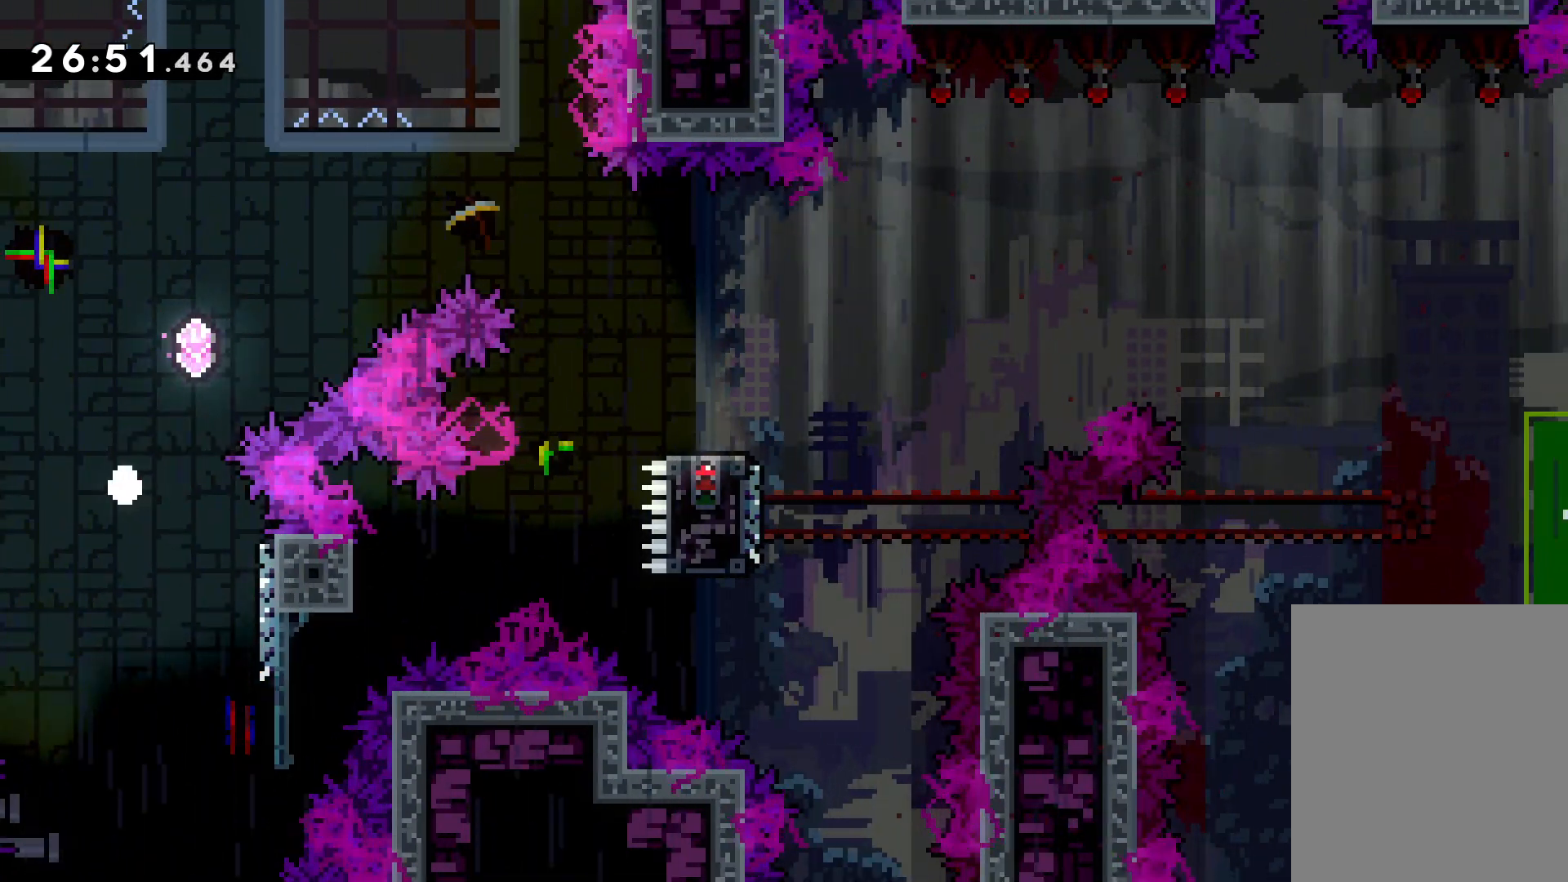
{"keys": [], "events": []}
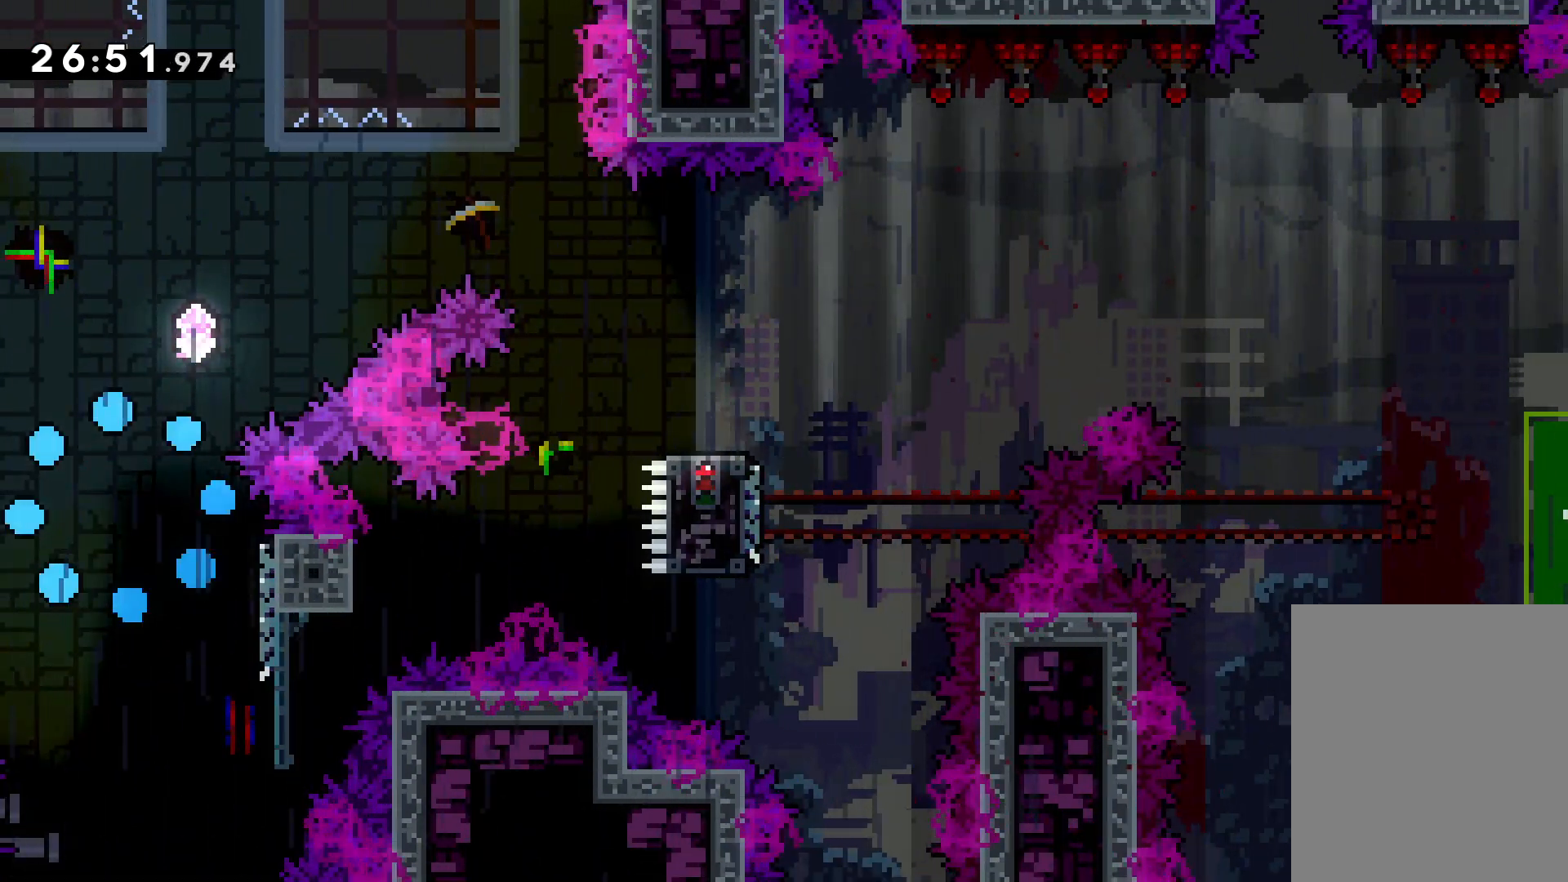
{"keys": [], "events": []}
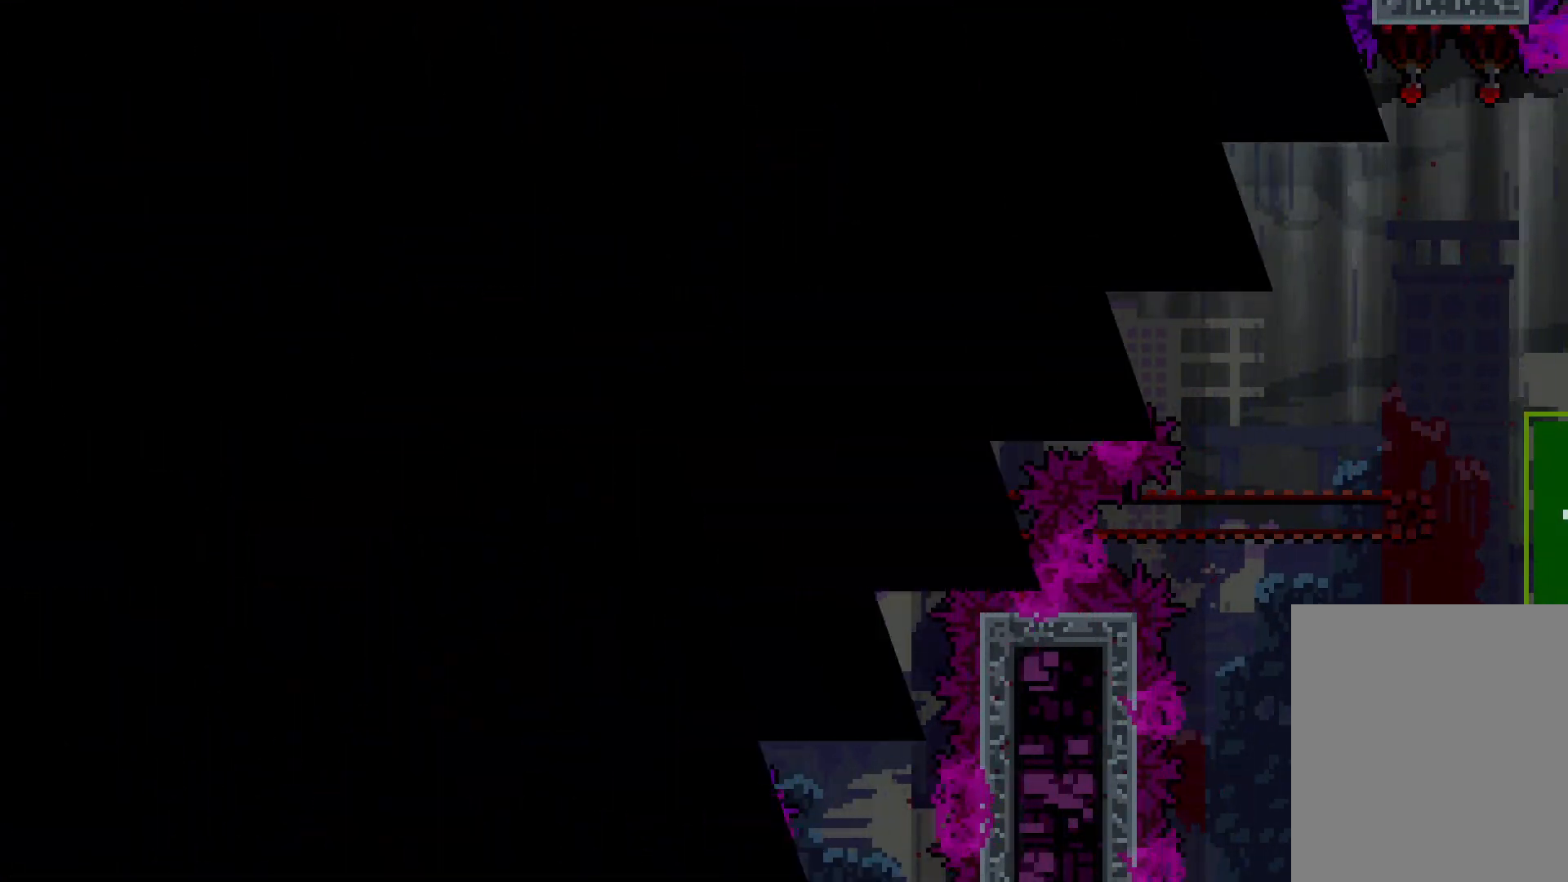
{"keys": [], "events": []}
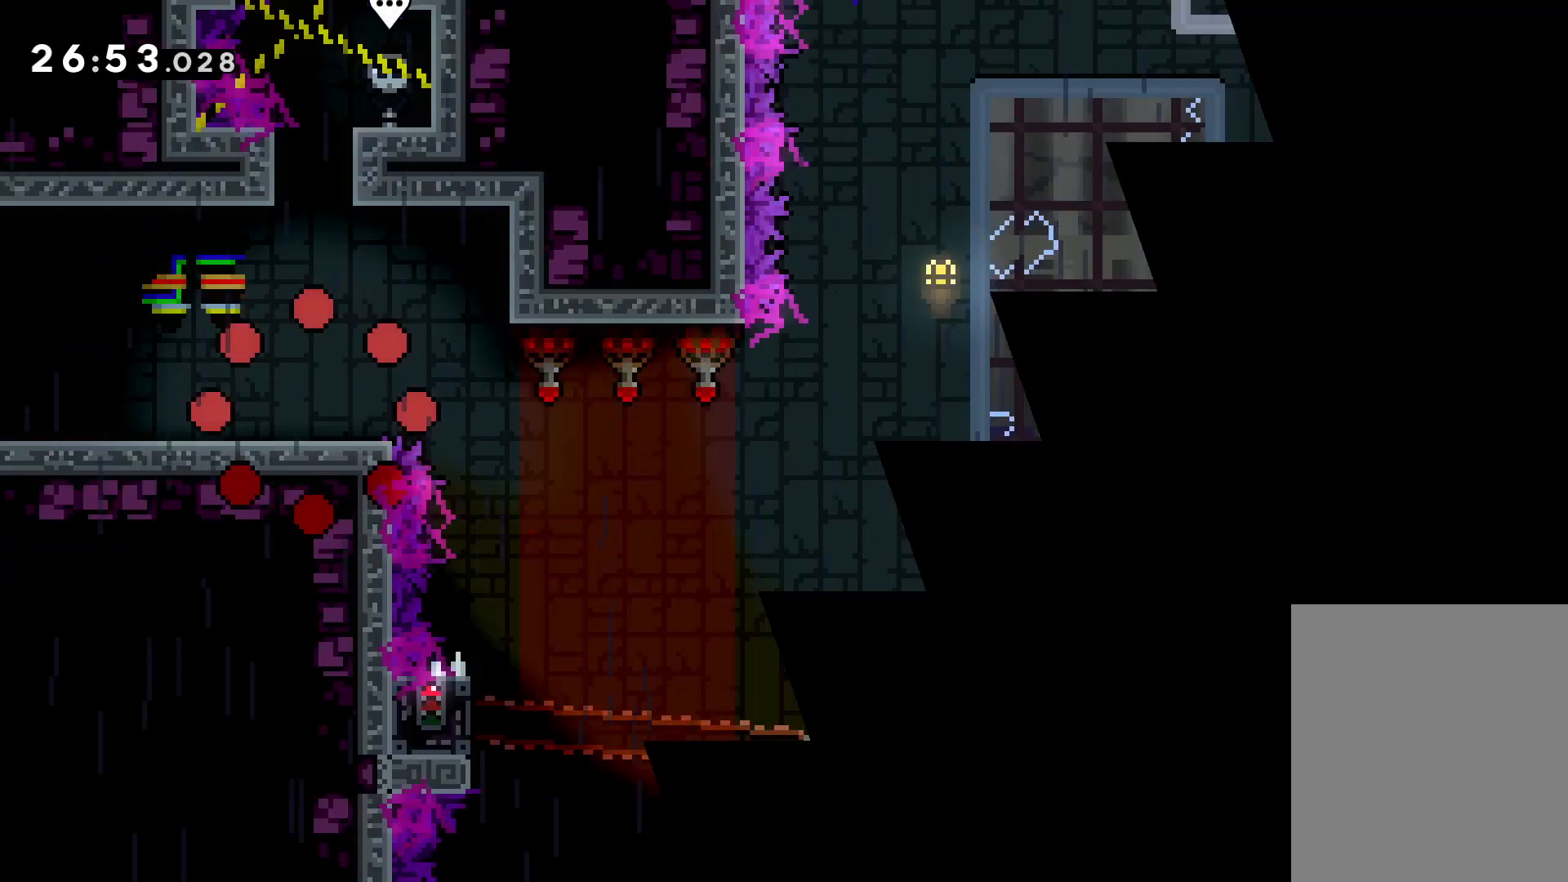
{"keys": ["right"], "events": [[333, "right", "down"], [383, "jump", "down"], [466, "jump", "up"]]}
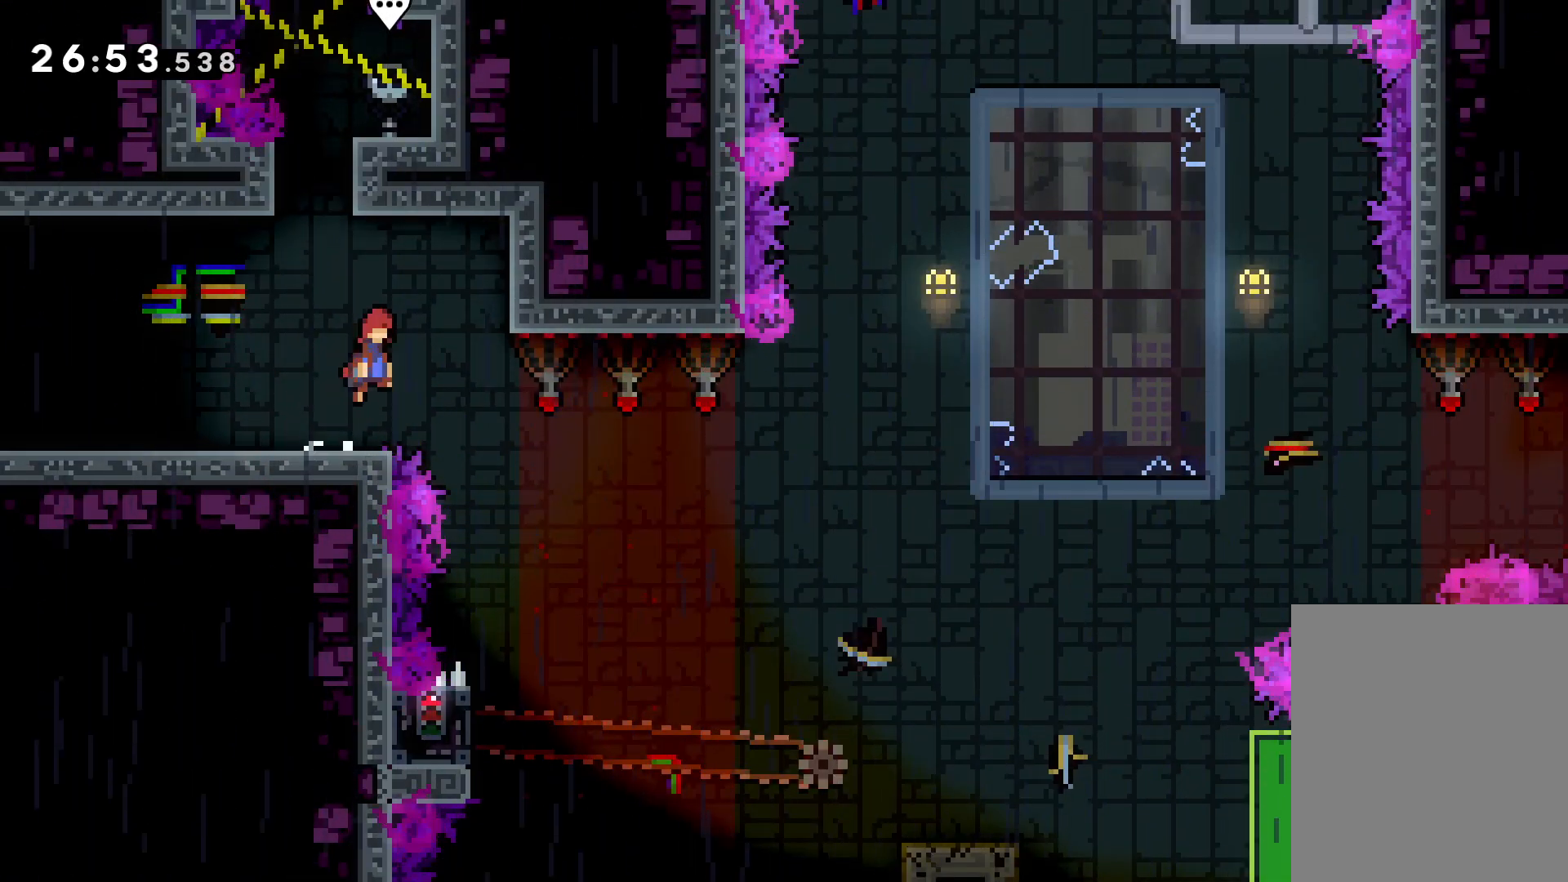
{"keys": [], "events": [[166, "right", "up"]]}
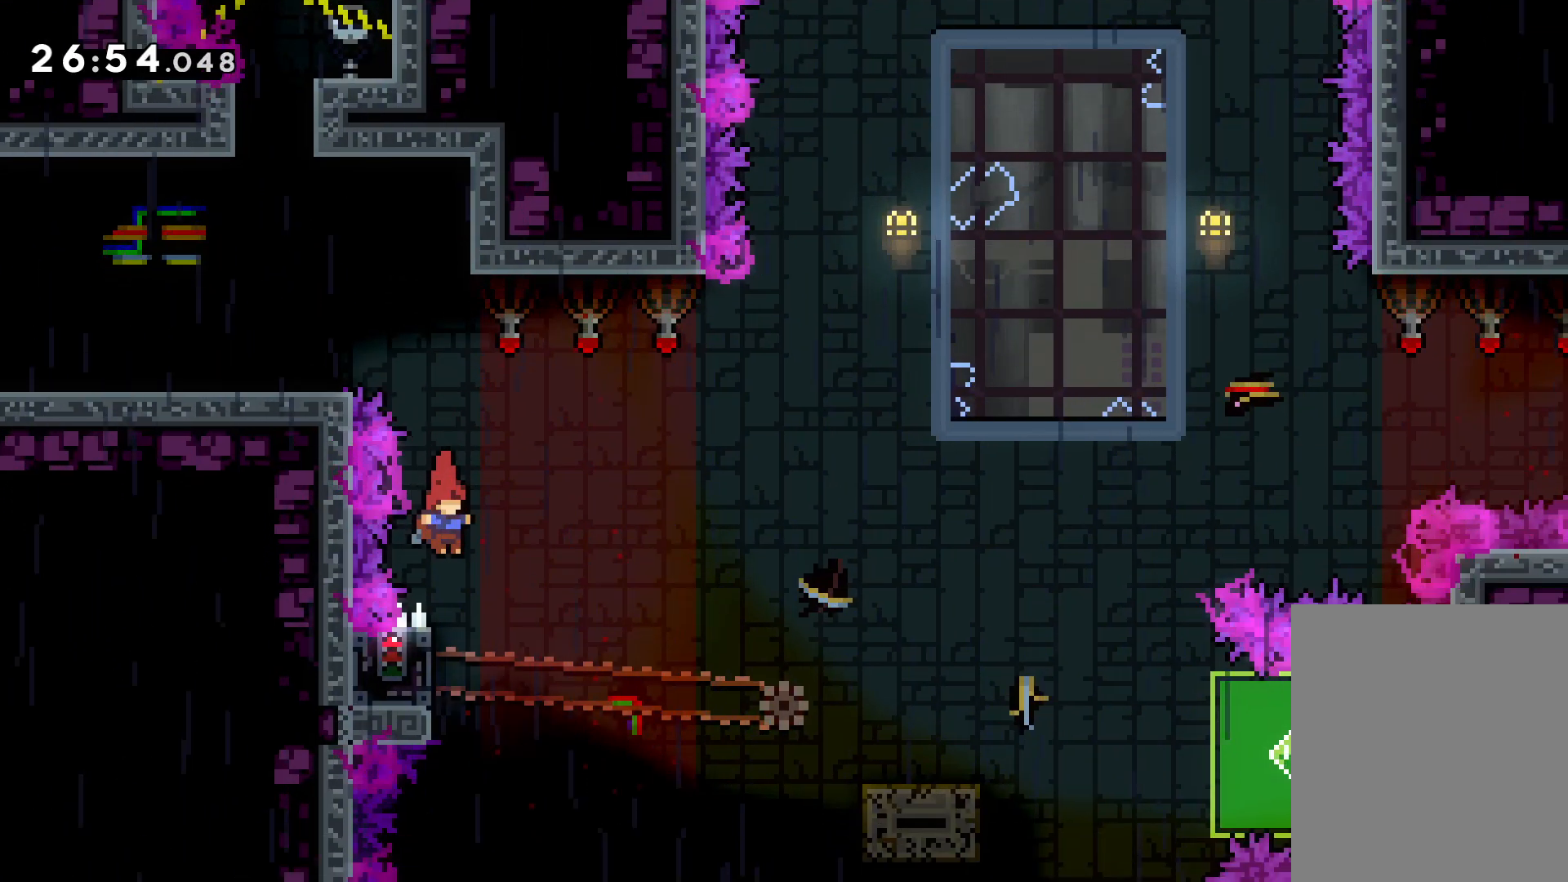
{"keys": [], "events": [[133, "left", "down"], [150, "grab", "down"], [316, "left", "up"], [400, "grab", "up"]]}
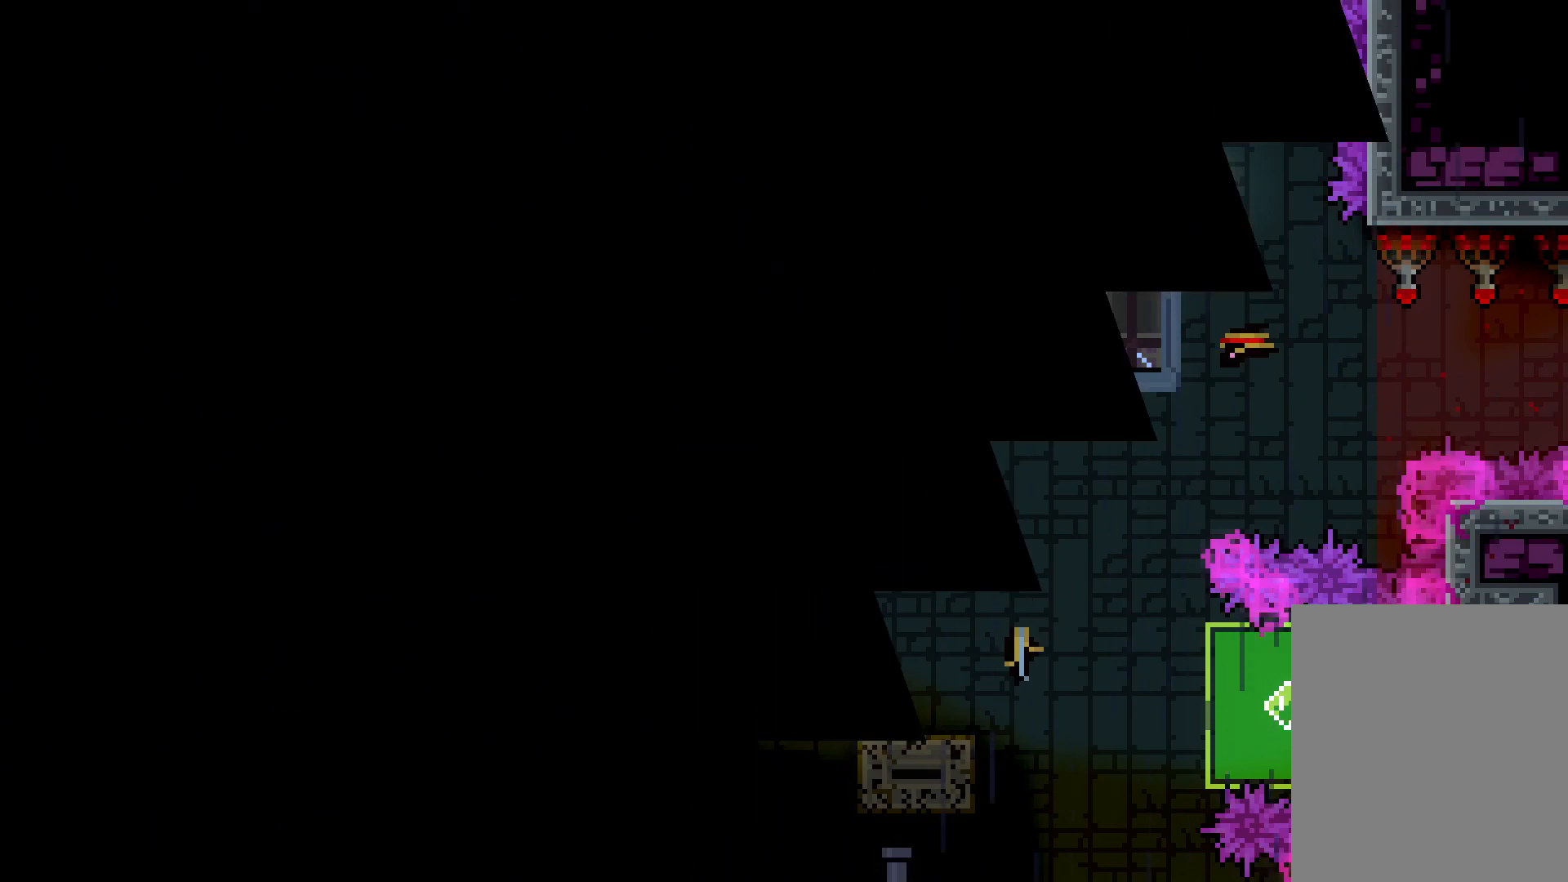
{"keys": [], "events": []}
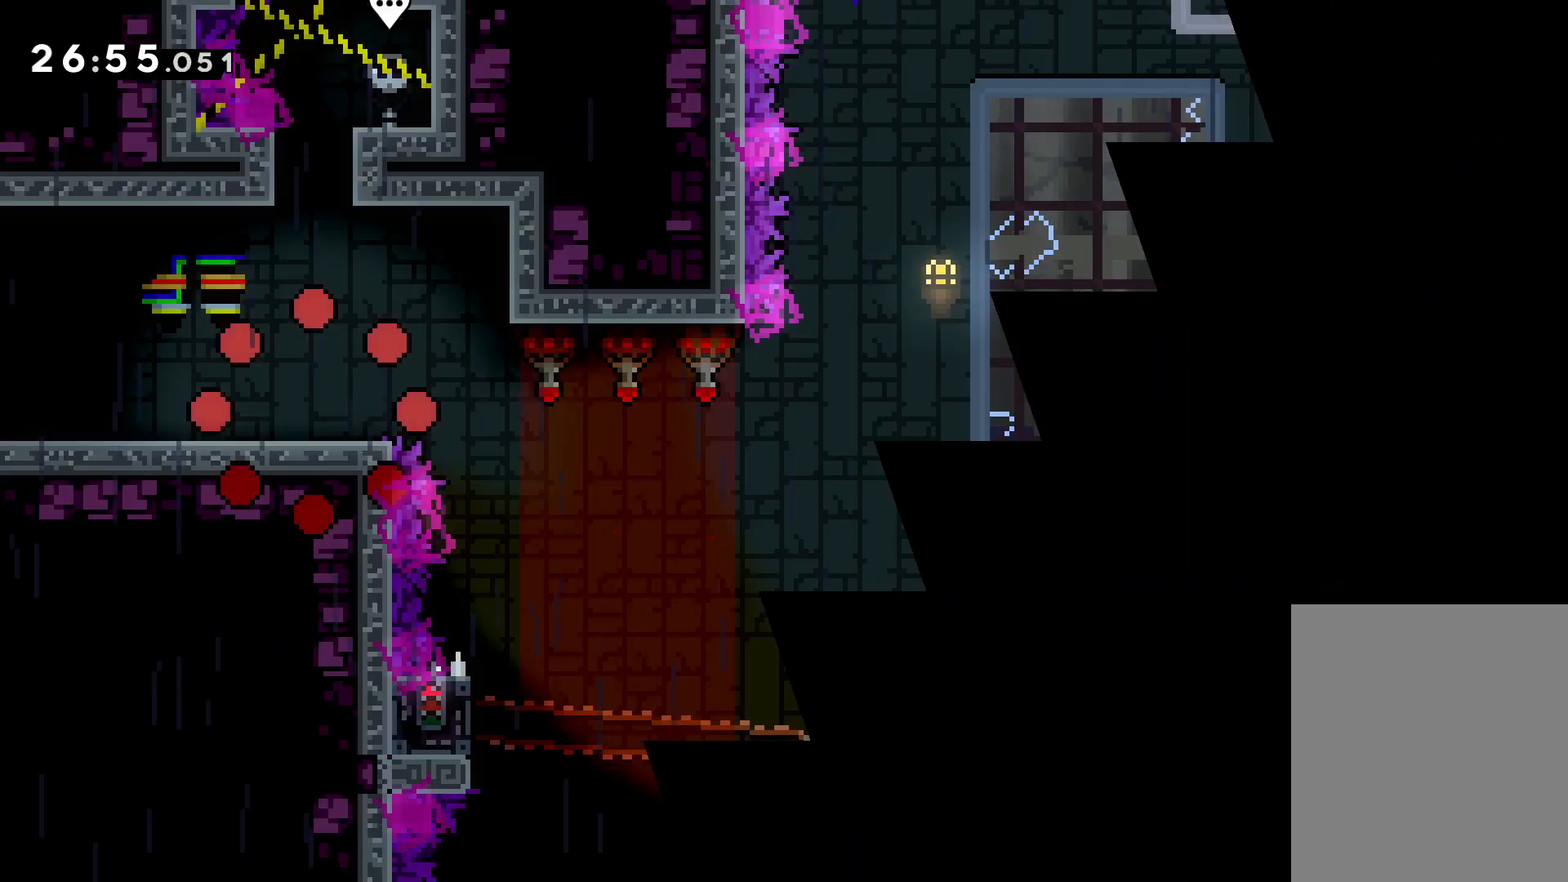
{"keys": ["jump", "right"], "events": [[350, "right", "down"], [416, "jump", "down"]]}